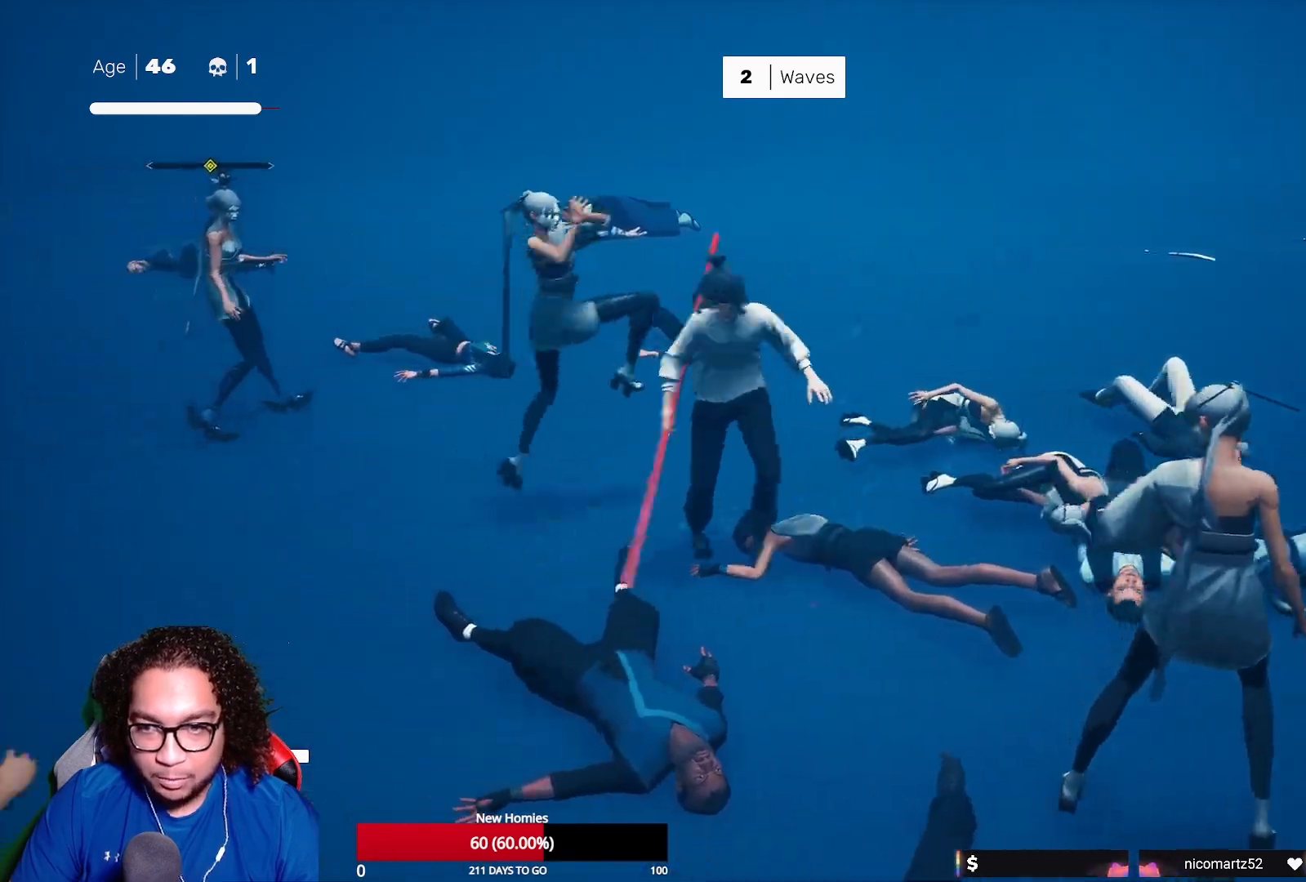
Gameplay with a controller (Xbox layout); each line is a JSON object with the inputs held at the frame after it. "events" lists button and stick changes between this image and that frame as [ms after this image, input, new state], when the widget could be followed in between.
{"buttons": ["L1"], "left_stick": "center", "right_stick": "center", "events": [[50, "left_stick", "center"], [83, "X", "up"], [150, "L1", "down"]]}
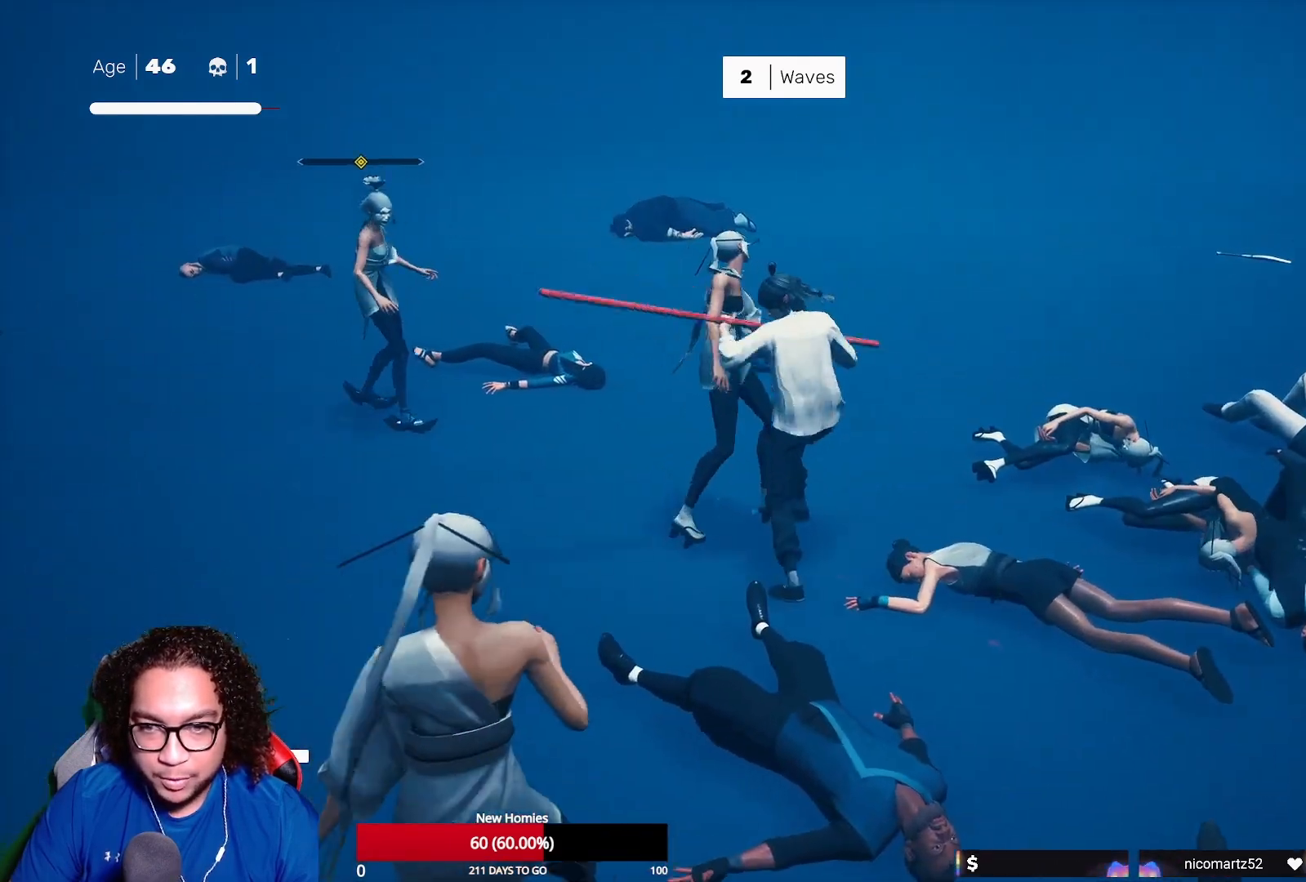
{"buttons": [], "left_stick": "center", "right_stick": "center", "events": [[33, "X", "down"], [50, "L1", "up"], [133, "X", "up"], [200, "X", "down"], [283, "X", "up"]]}
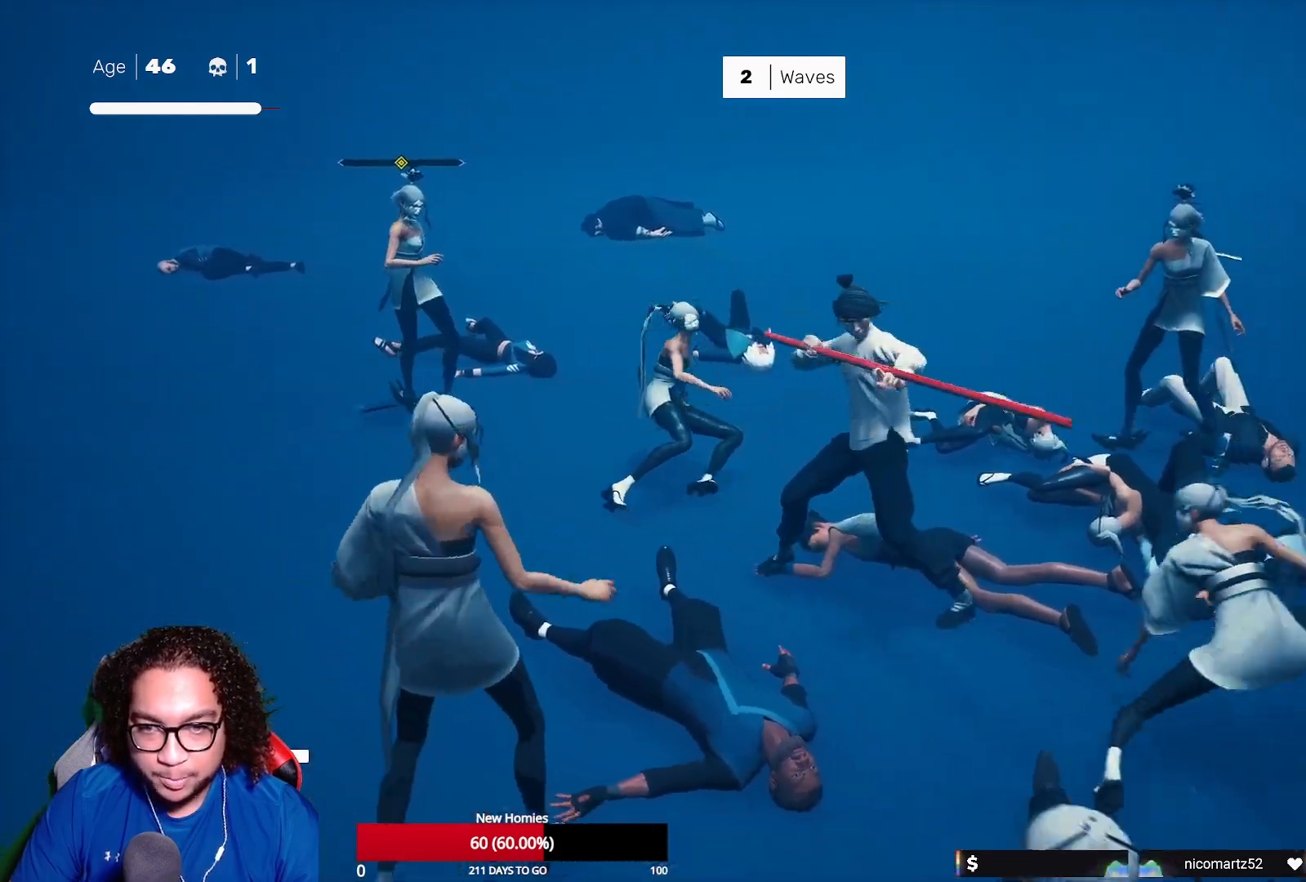
{"buttons": ["L1"], "left_stick": "left", "right_stick": "center", "events": [[100, "Y", "down"], [150, "Y", "up"], [167, "left_stick", "right"], [250, "Y", "down"], [283, "Y", "up"], [283, "left_stick", "center"], [450, "L1", "down"], [500, "left_stick", "left"]]}
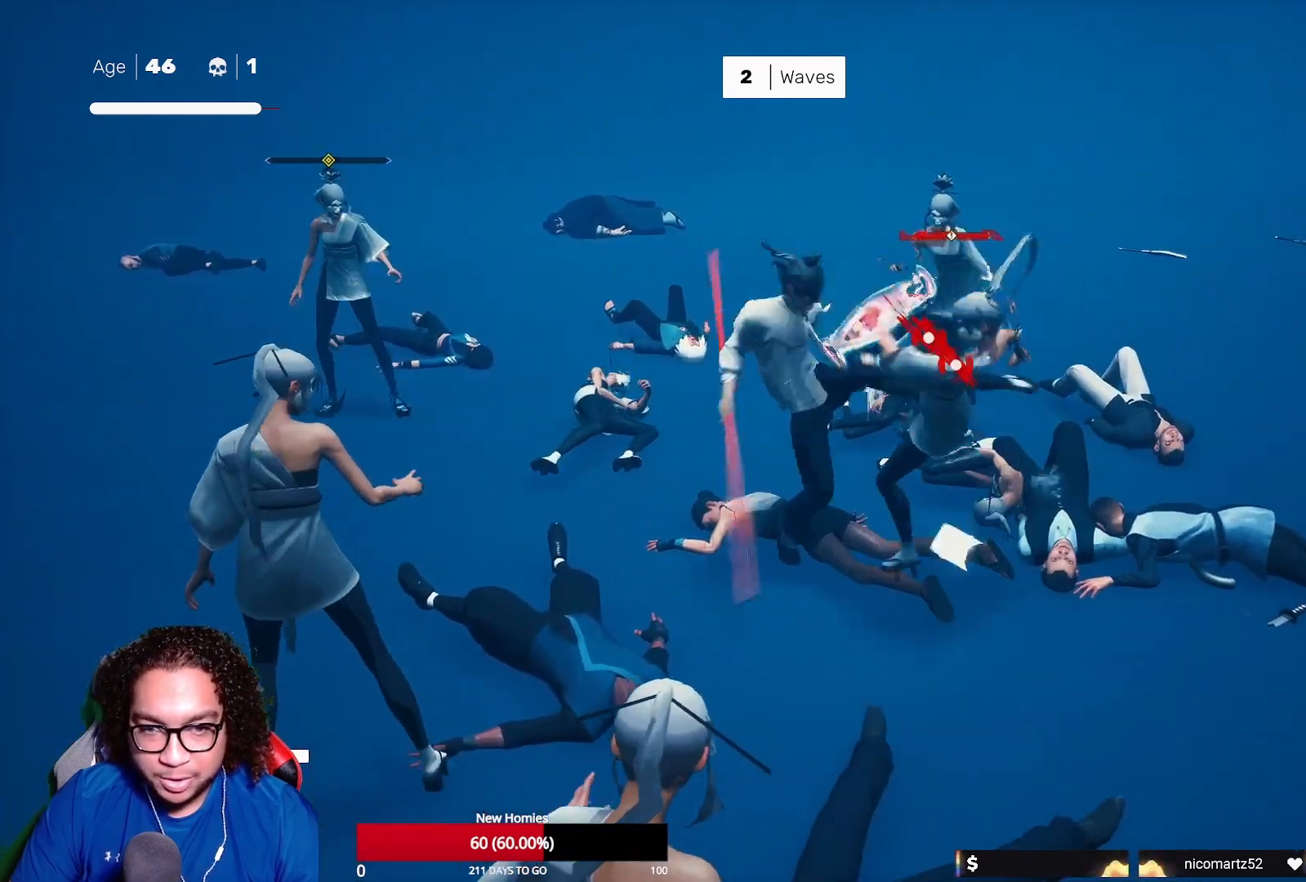
{"buttons": [], "left_stick": "center", "right_stick": "center", "events": [[200, "left_stick", "center"], [333, "L1", "up"]]}
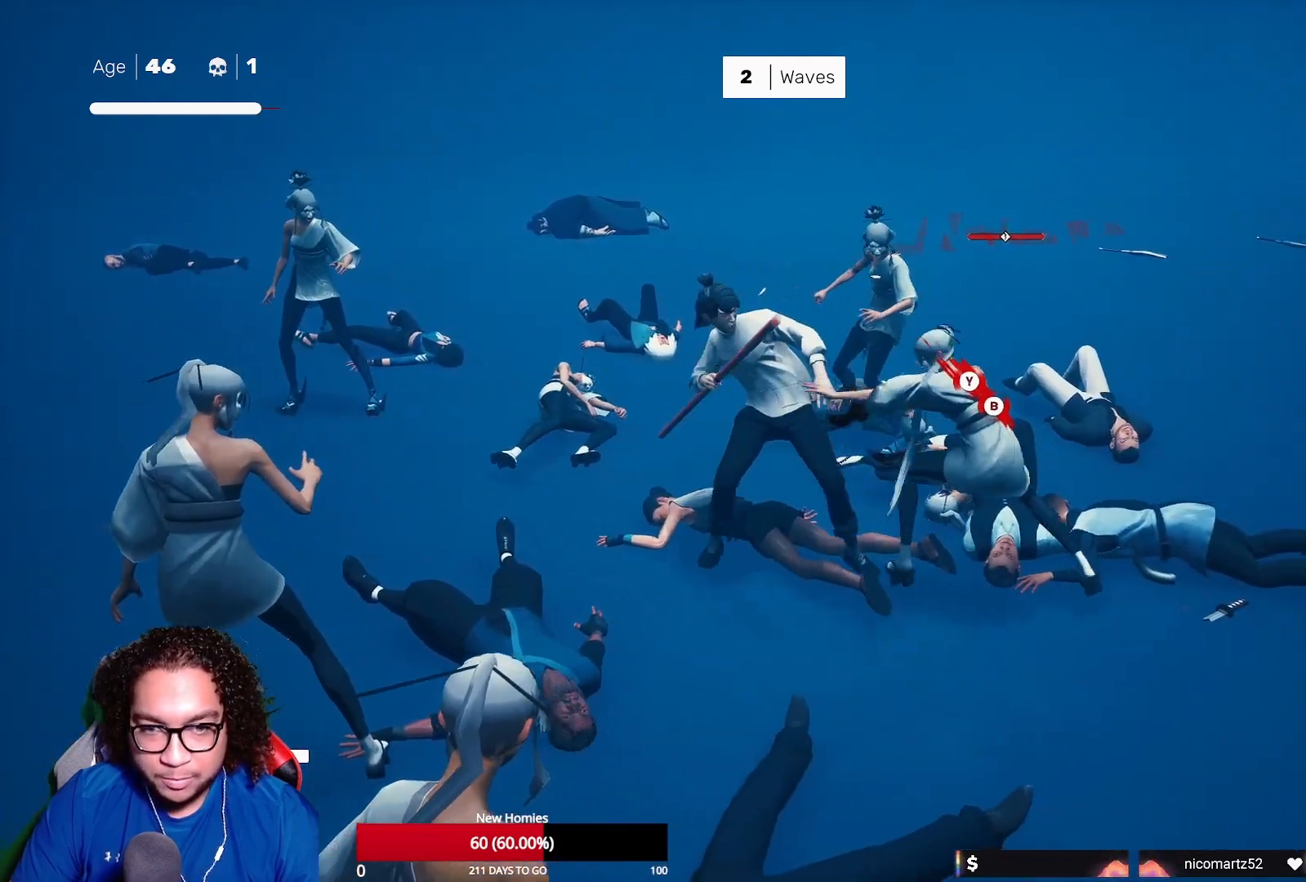
{"buttons": [], "left_stick": "center", "right_stick": "center", "events": [[17, "B", "down"], [33, "Y", "down"], [167, "B", "up"], [167, "Y", "up"], [217, "B", "down"], [217, "Y", "down"], [333, "B", "up"], [333, "Y", "up"], [383, "B", "down"], [383, "Y", "down"], [500, "B", "up"], [500, "Y", "up"]]}
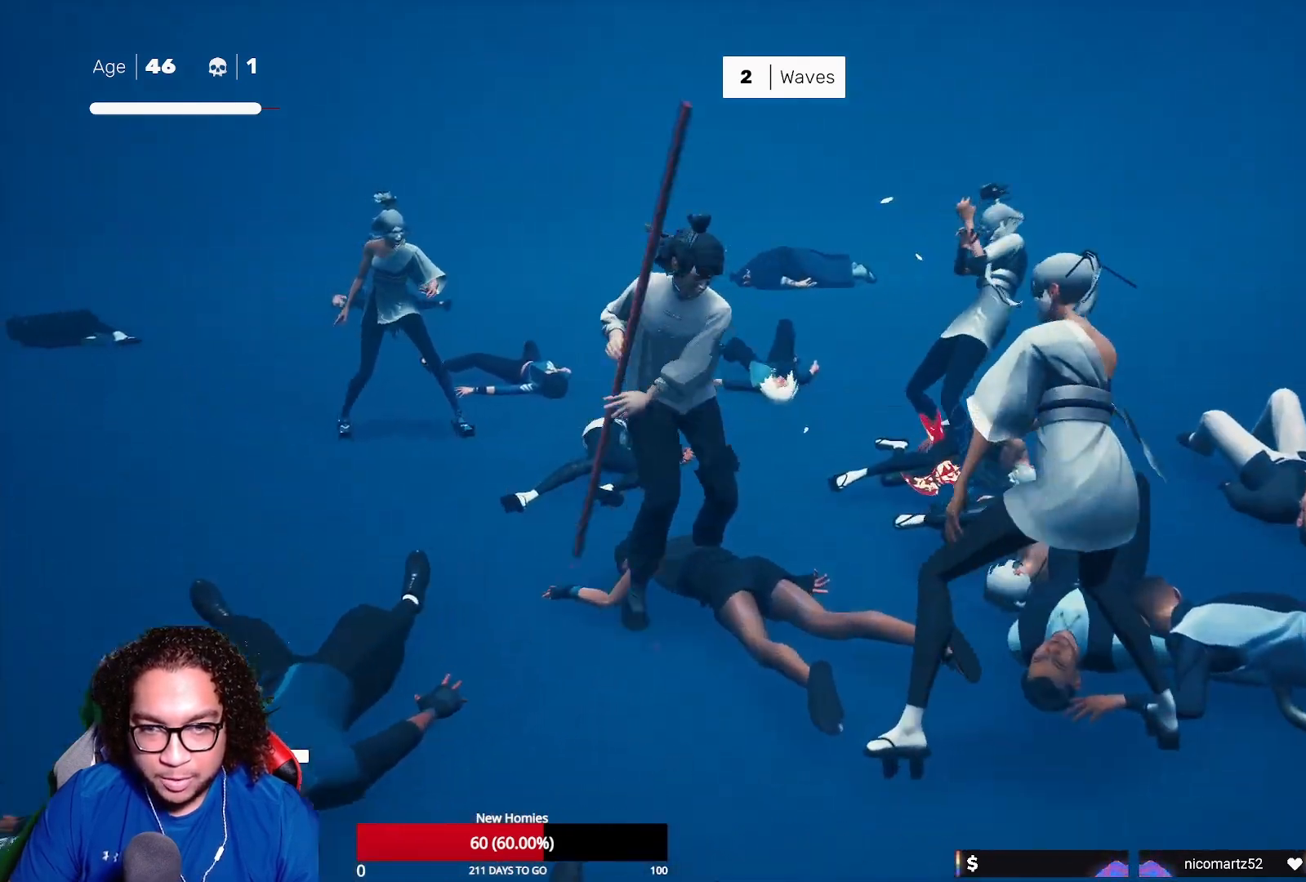
{"buttons": [], "left_stick": "center", "right_stick": "center", "events": []}
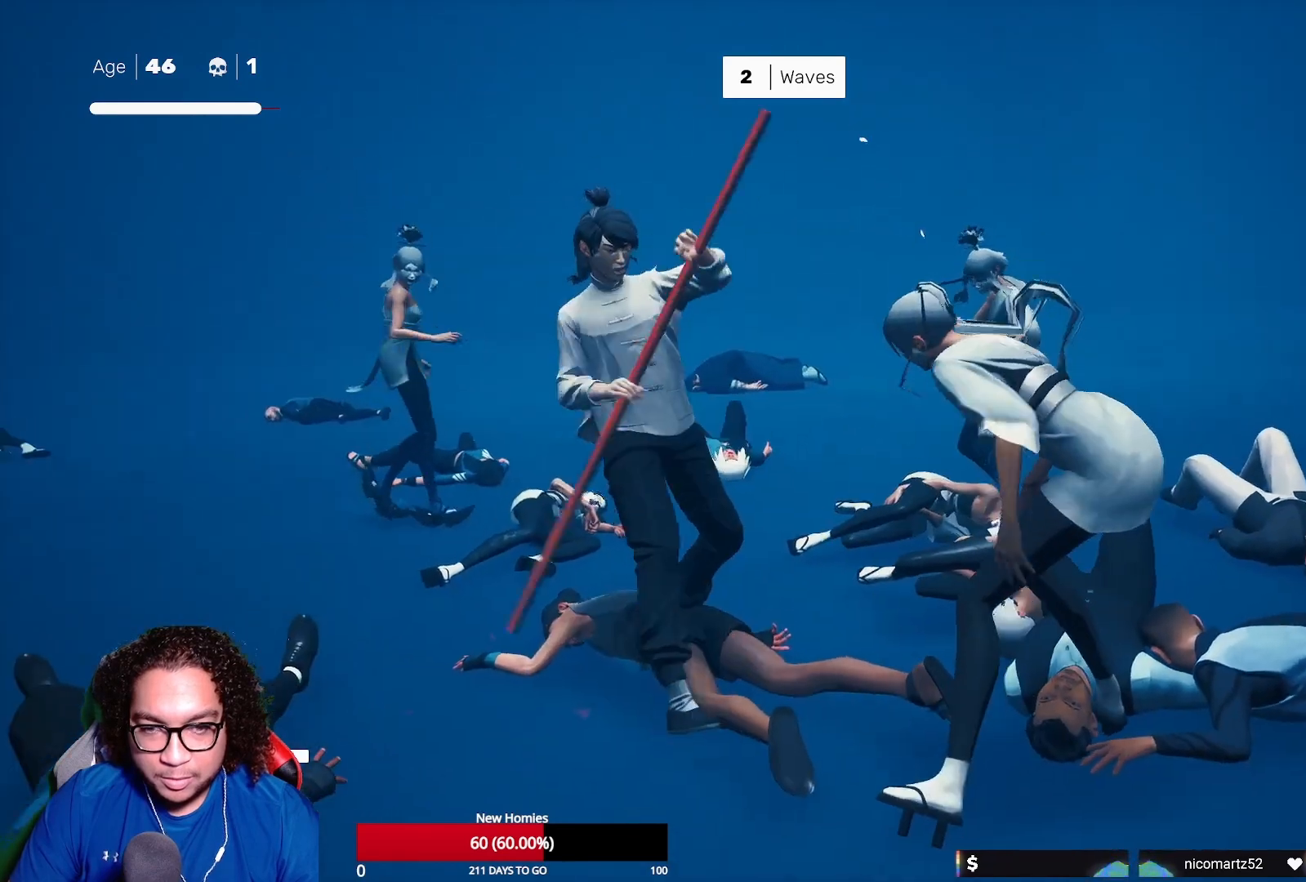
{"buttons": [], "left_stick": "center", "right_stick": "center", "events": [[67, "right_stick", "down-left"], [300, "right_stick", "center"]]}
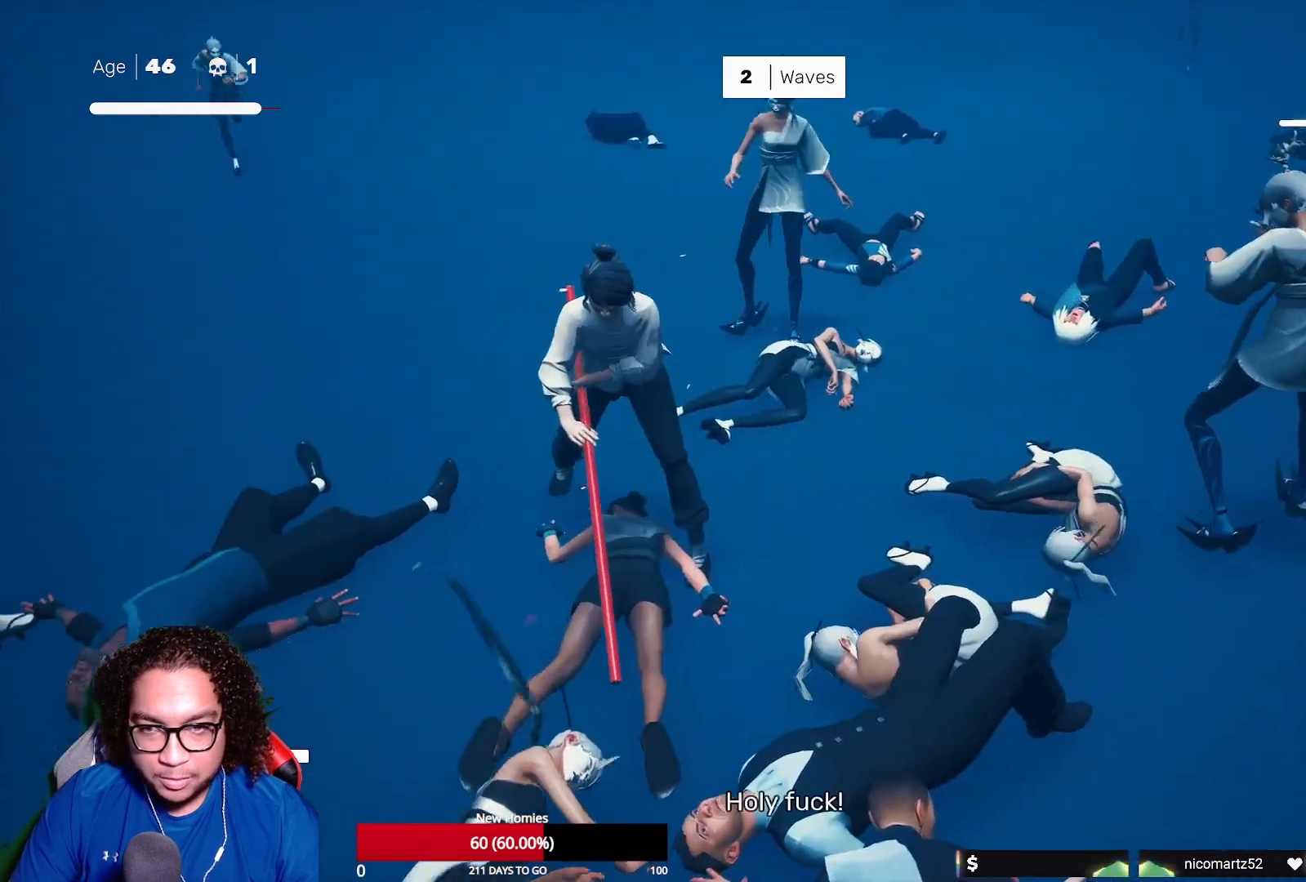
{"buttons": ["X"], "left_stick": "up-right", "right_stick": "center", "events": [[117, "left_stick", "down"], [250, "left_stick", "up-right"], [400, "X", "down"]]}
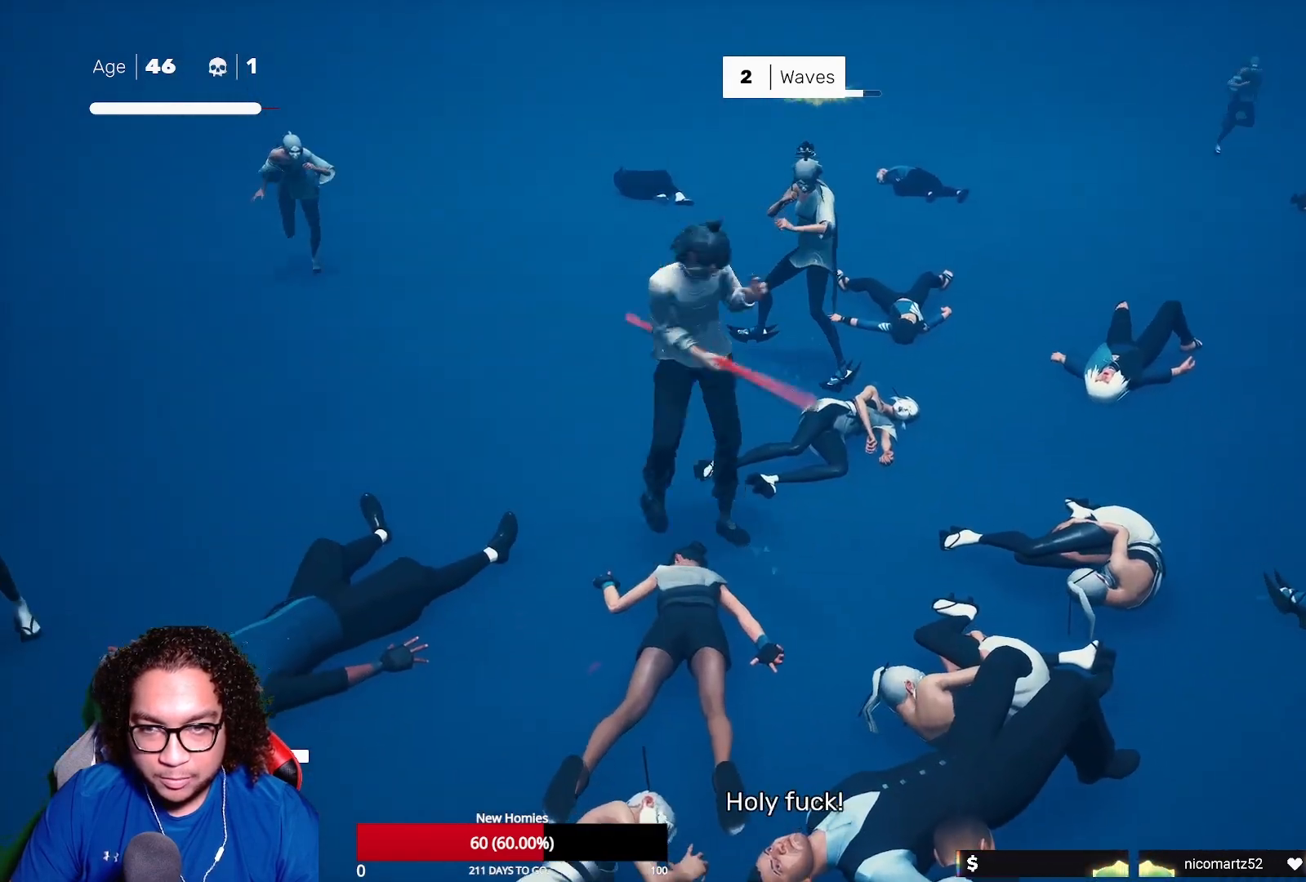
{"buttons": [], "left_stick": "up-right", "right_stick": "center", "events": [[83, "X", "up"], [183, "X", "down"], [300, "X", "up"], [383, "X", "down"], [500, "X", "up"]]}
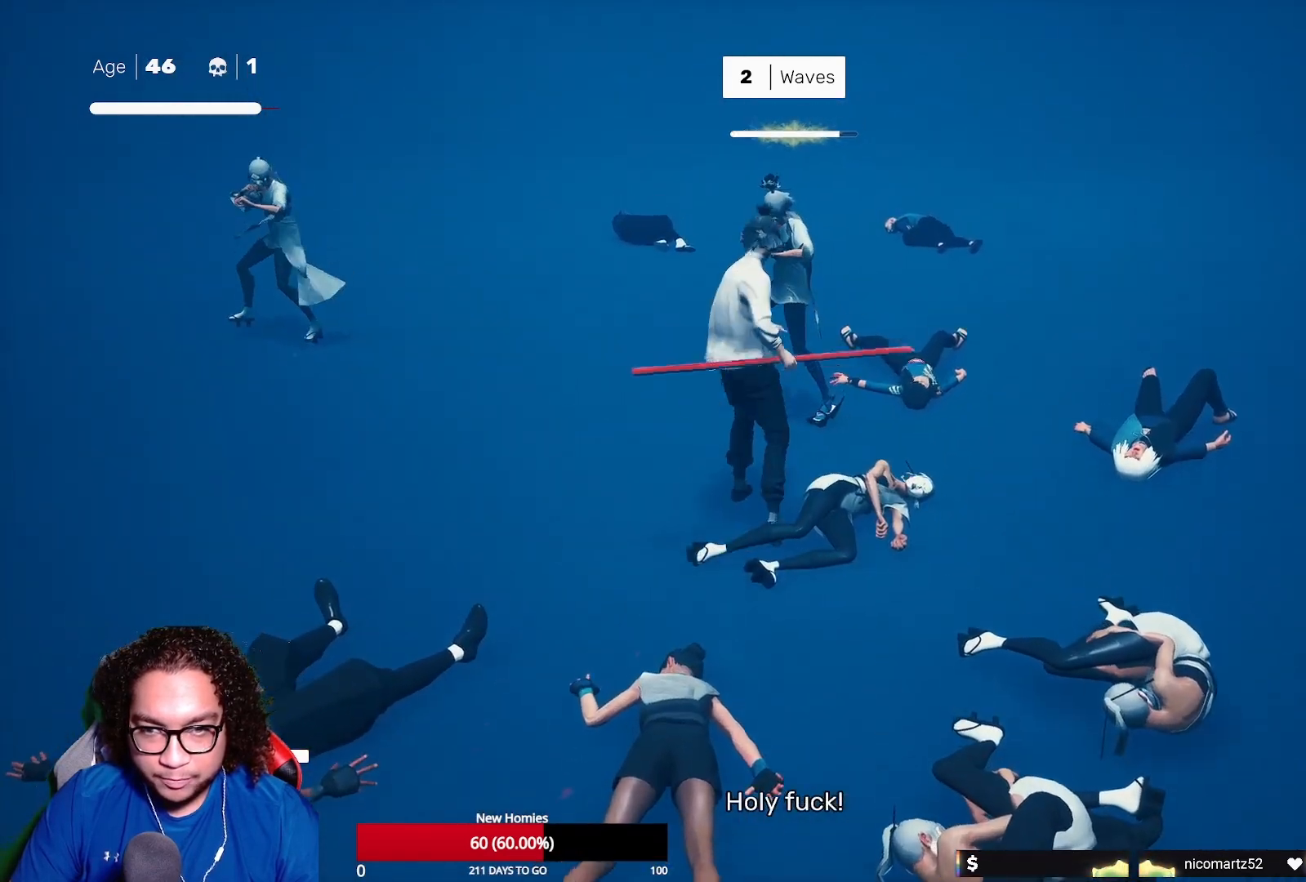
{"buttons": ["Y"], "left_stick": "center", "right_stick": "center", "events": [[100, "X", "down"], [183, "X", "up"], [217, "left_stick", "center"], [317, "Y", "down"], [417, "Y", "up"], [500, "Y", "down"]]}
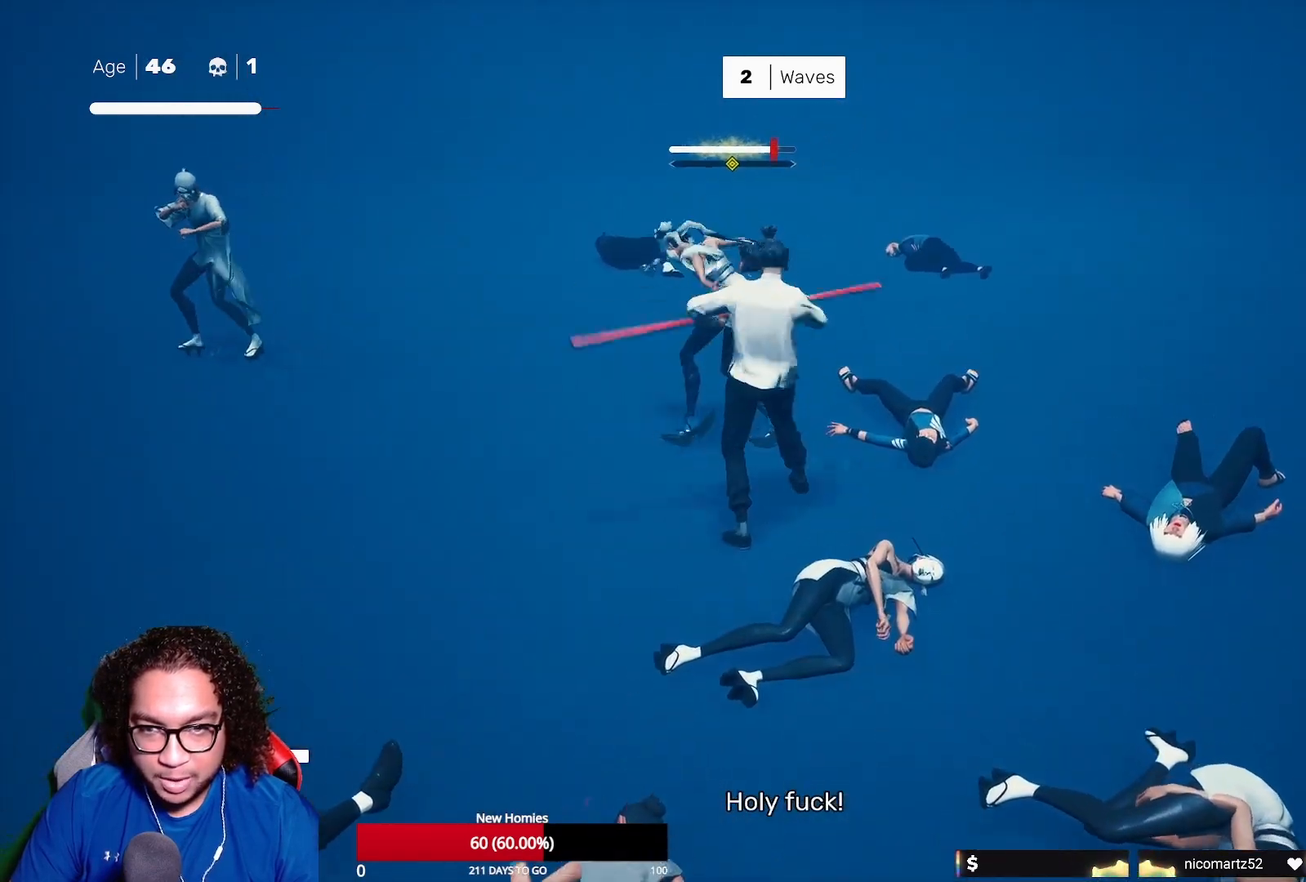
{"buttons": ["Y"], "left_stick": "center", "right_stick": "center", "events": [[133, "Y", "up"], [183, "Y", "down"], [317, "Y", "up"], [383, "Y", "down"]]}
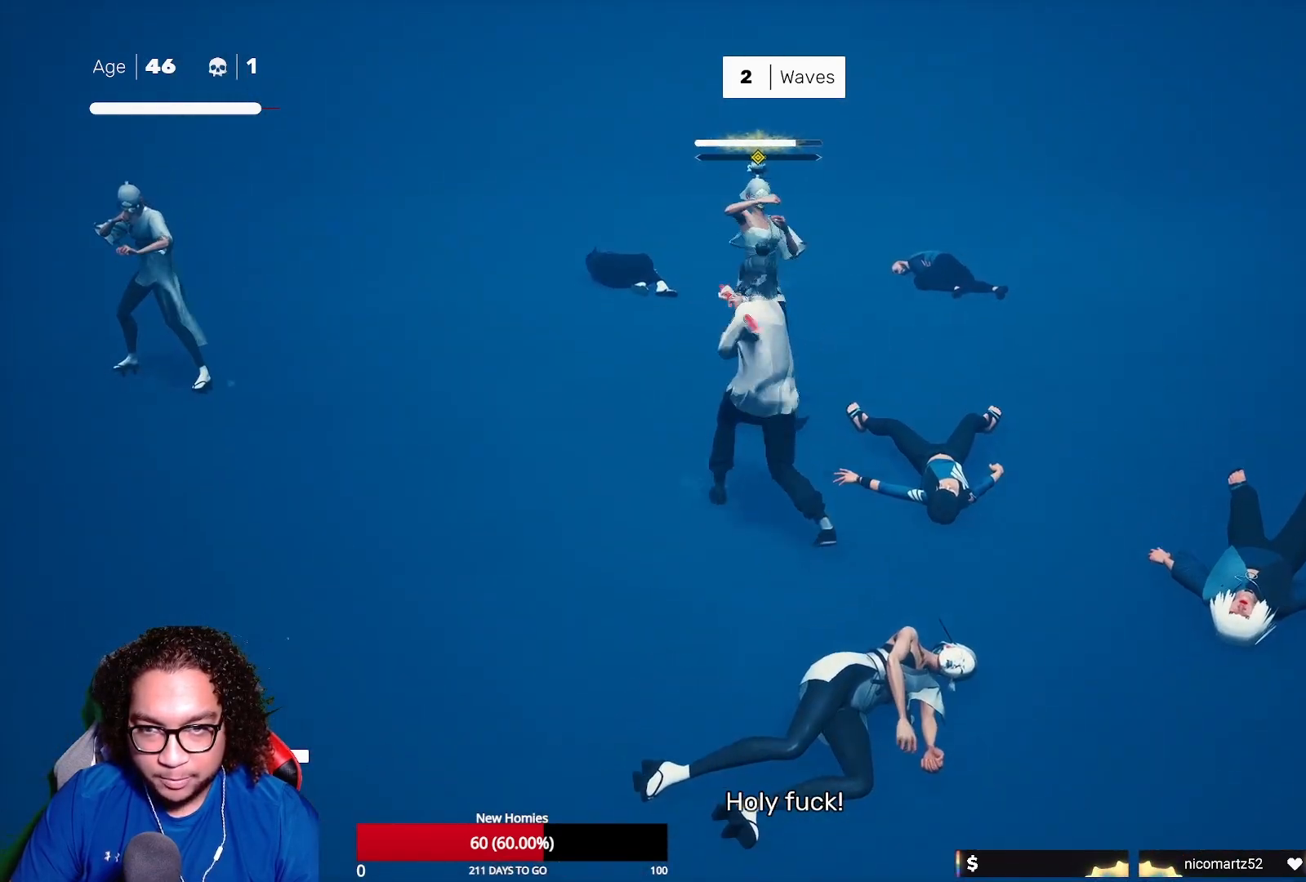
{"buttons": [], "left_stick": "center", "right_stick": "center", "events": [[17, "Y", "up"], [67, "Y", "down"], [200, "Y", "up"]]}
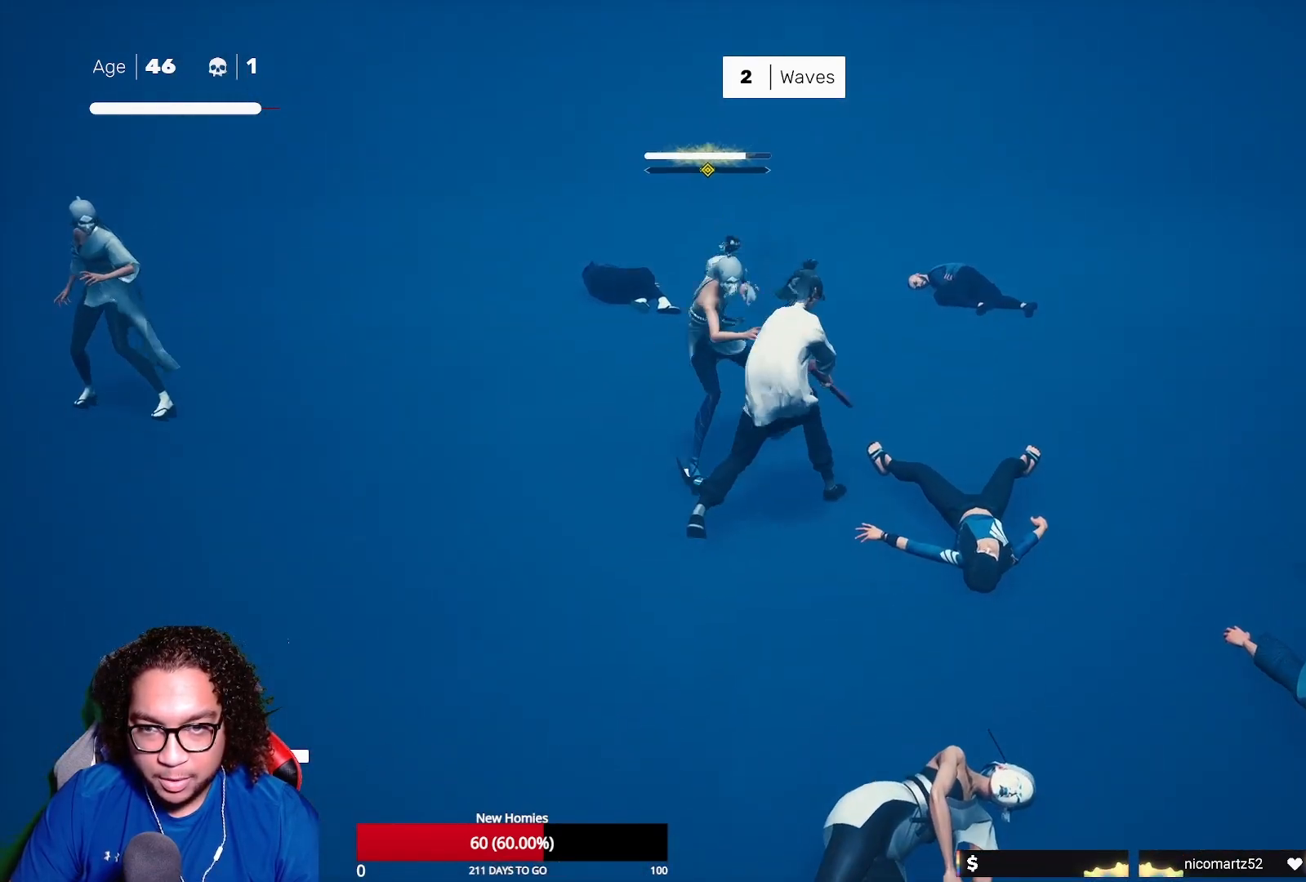
{"buttons": ["L1"], "left_stick": "left", "right_stick": "center", "events": [[83, "X", "down"], [200, "X", "up"], [350, "L1", "down"], [500, "left_stick", "left"]]}
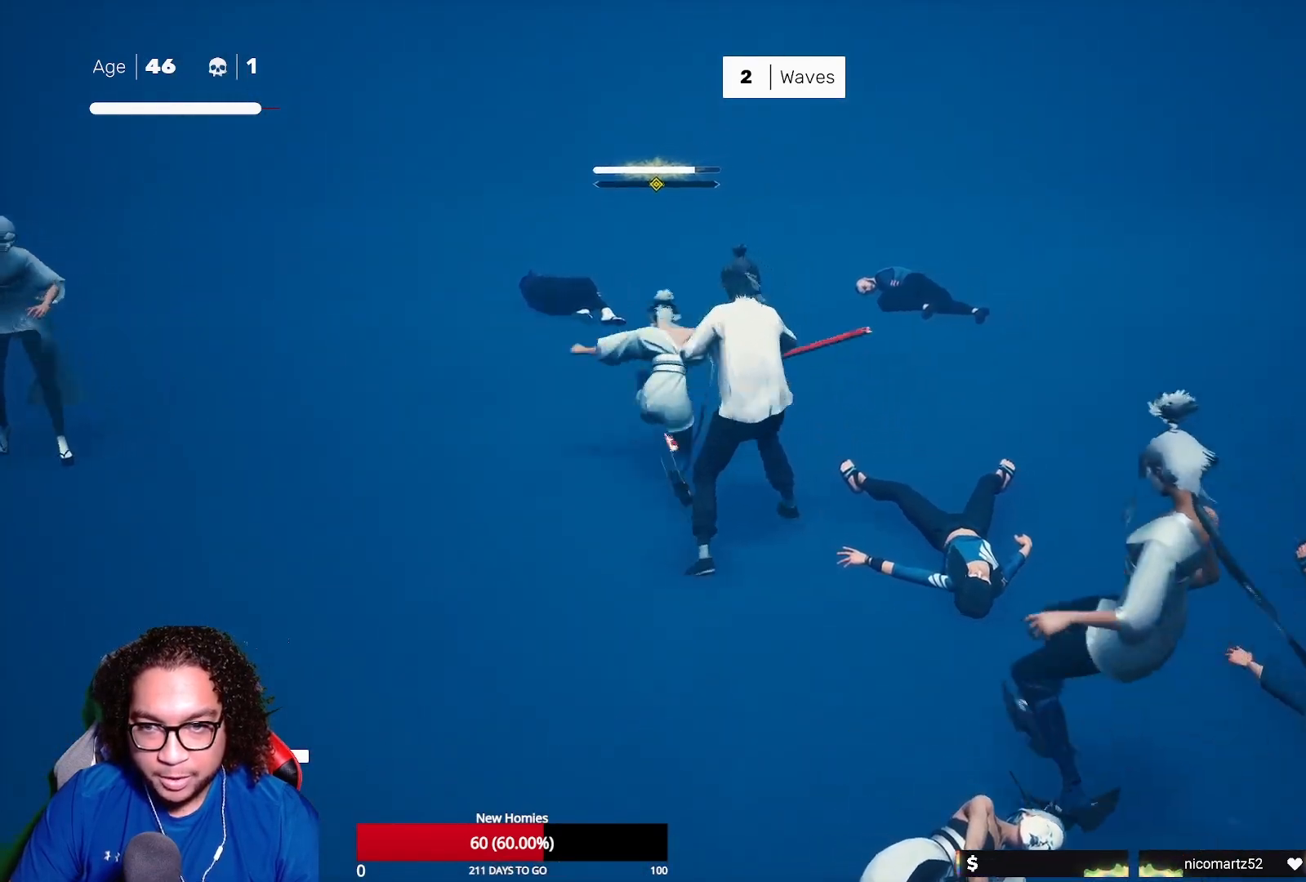
{"buttons": [], "left_stick": "right", "right_stick": "center", "events": [[150, "left_stick", "center"], [300, "R2", "down"], [367, "L1", "up"], [417, "R2", "up"], [483, "left_stick", "right"]]}
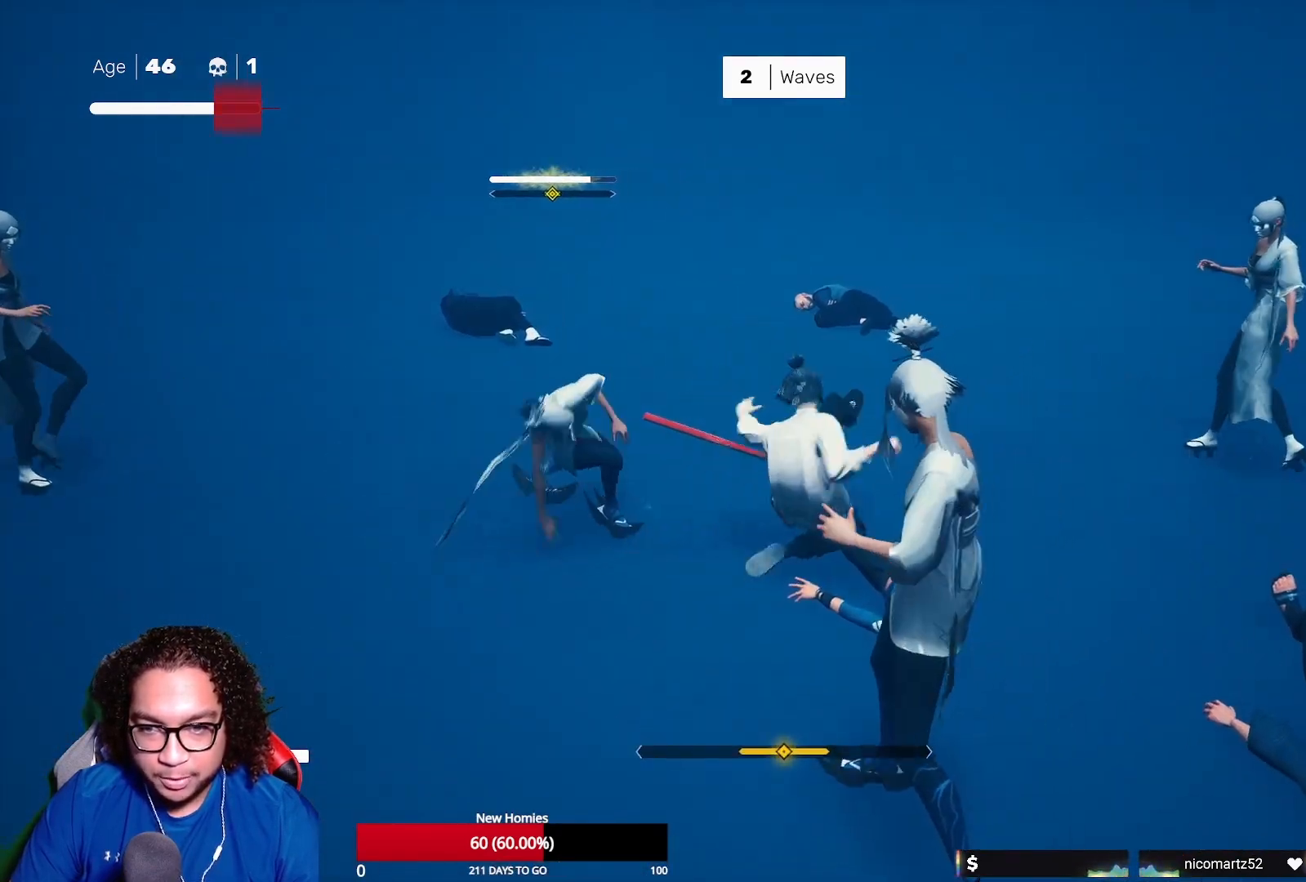
{"buttons": [], "left_stick": "right", "right_stick": "center", "events": [[83, "R2", "down"], [217, "R2", "up"], [317, "R2", "down"], [417, "R2", "up"]]}
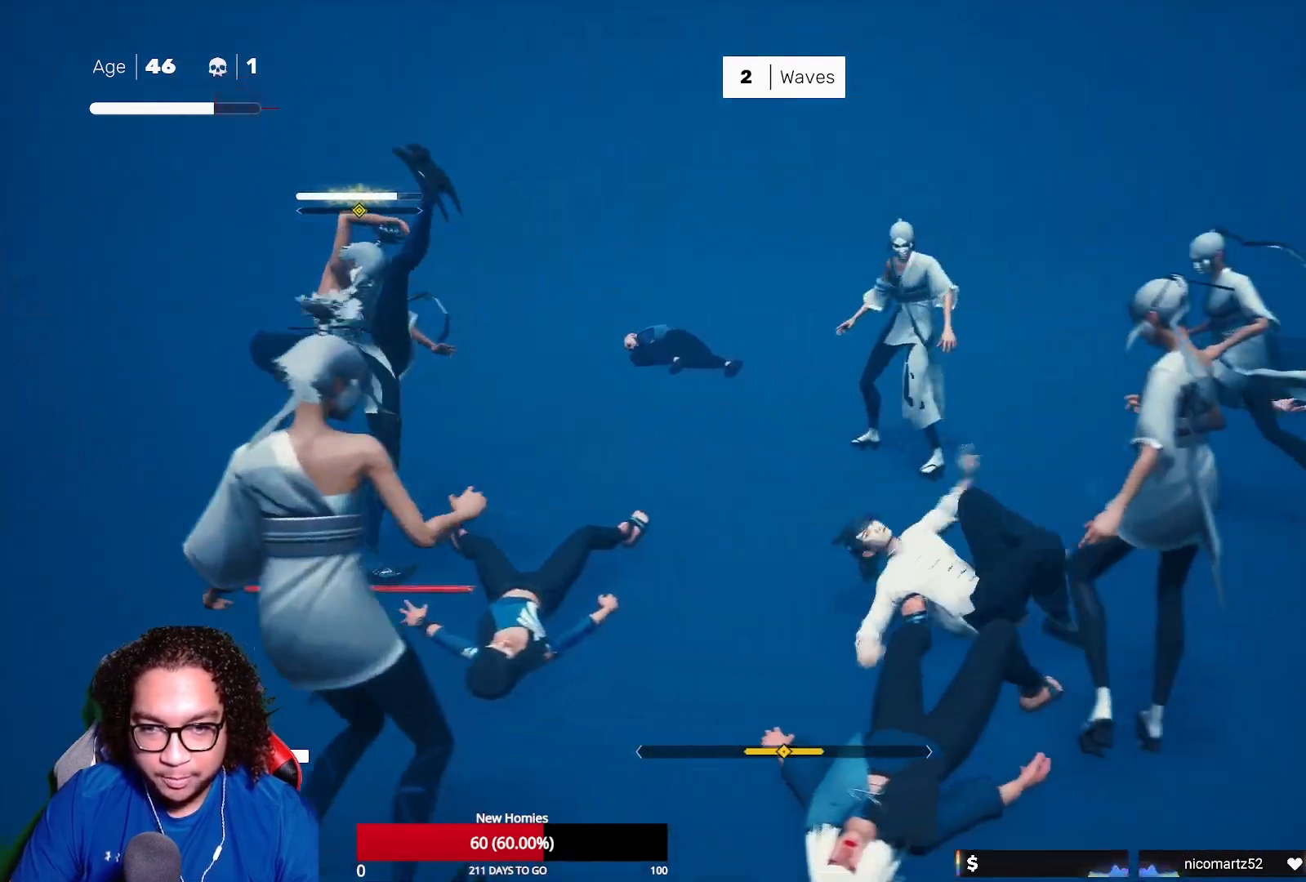
{"buttons": ["Y"], "left_stick": "center", "right_stick": "center", "events": [[117, "X", "down"], [233, "X", "up"], [300, "X", "down"], [383, "X", "up"], [467, "Y", "down"], [483, "left_stick", "center"]]}
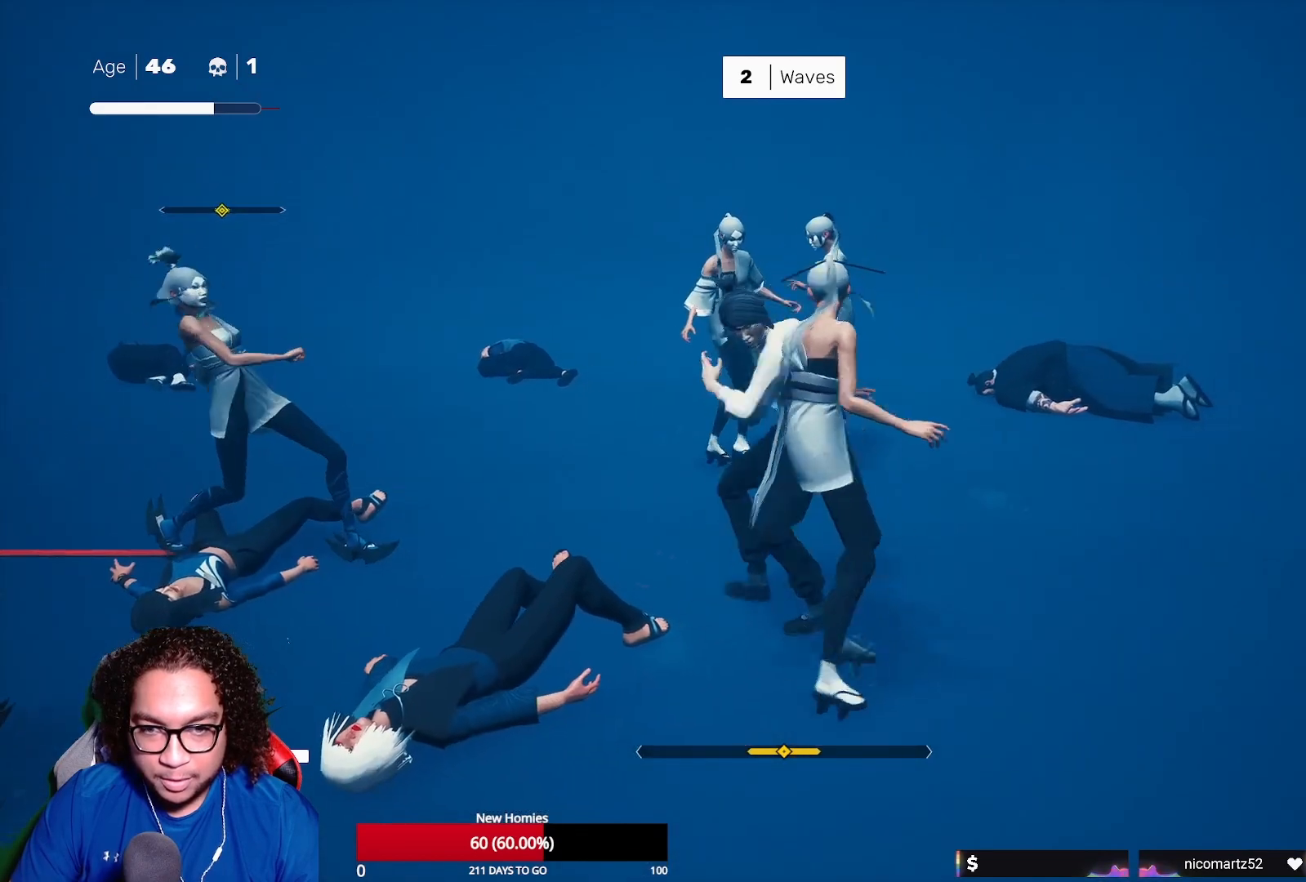
{"buttons": [], "left_stick": "center", "right_stick": "center", "events": [[67, "Y", "up"], [133, "Y", "down"], [250, "Y", "up"], [317, "Y", "down"], [450, "Y", "up"]]}
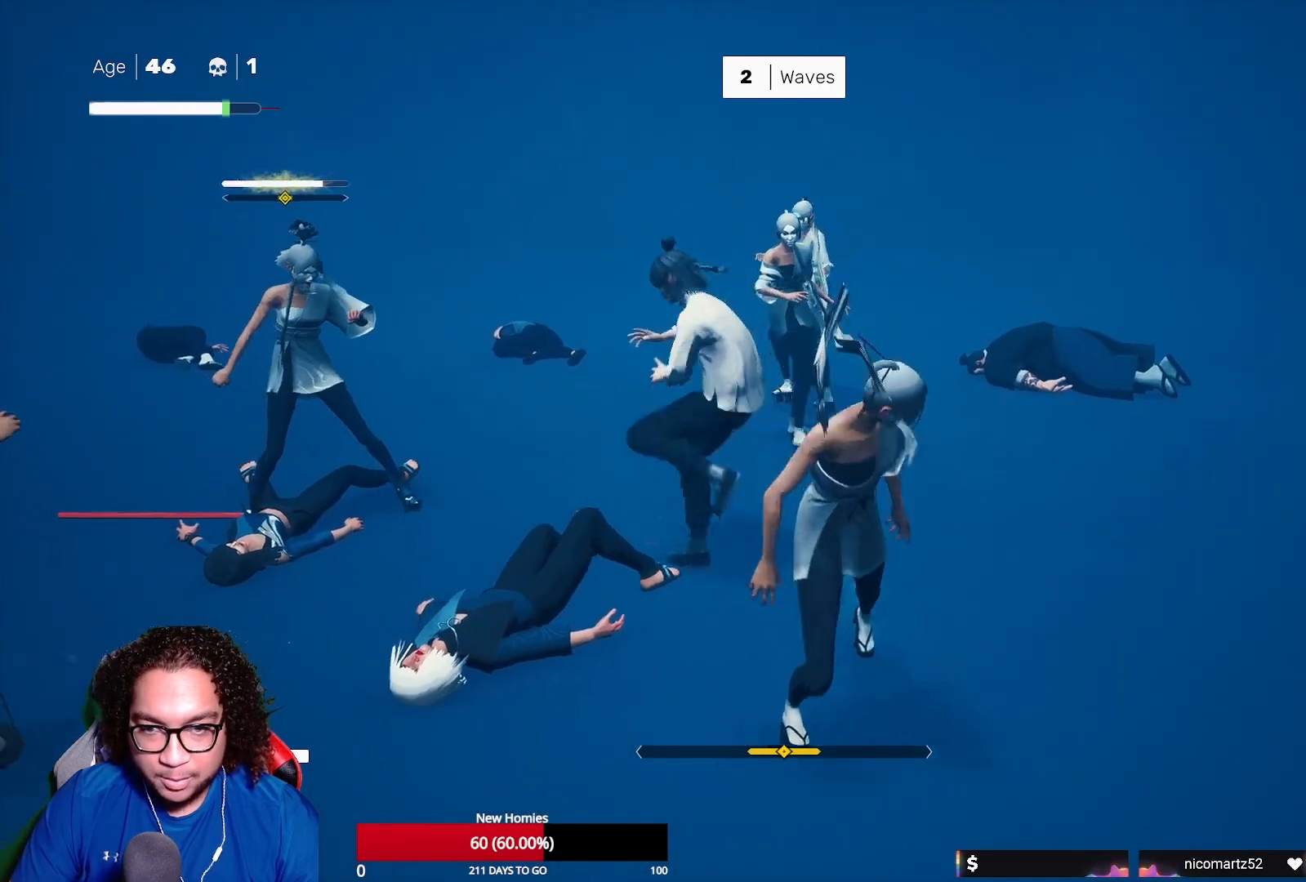
{"buttons": ["X"], "left_stick": "up-right", "right_stick": "center", "events": [[17, "Y", "down"], [100, "Y", "up"], [200, "left_stick", "up"], [267, "left_stick", "up-right"], [333, "R2", "down"], [467, "R2", "up"], [500, "X", "down"]]}
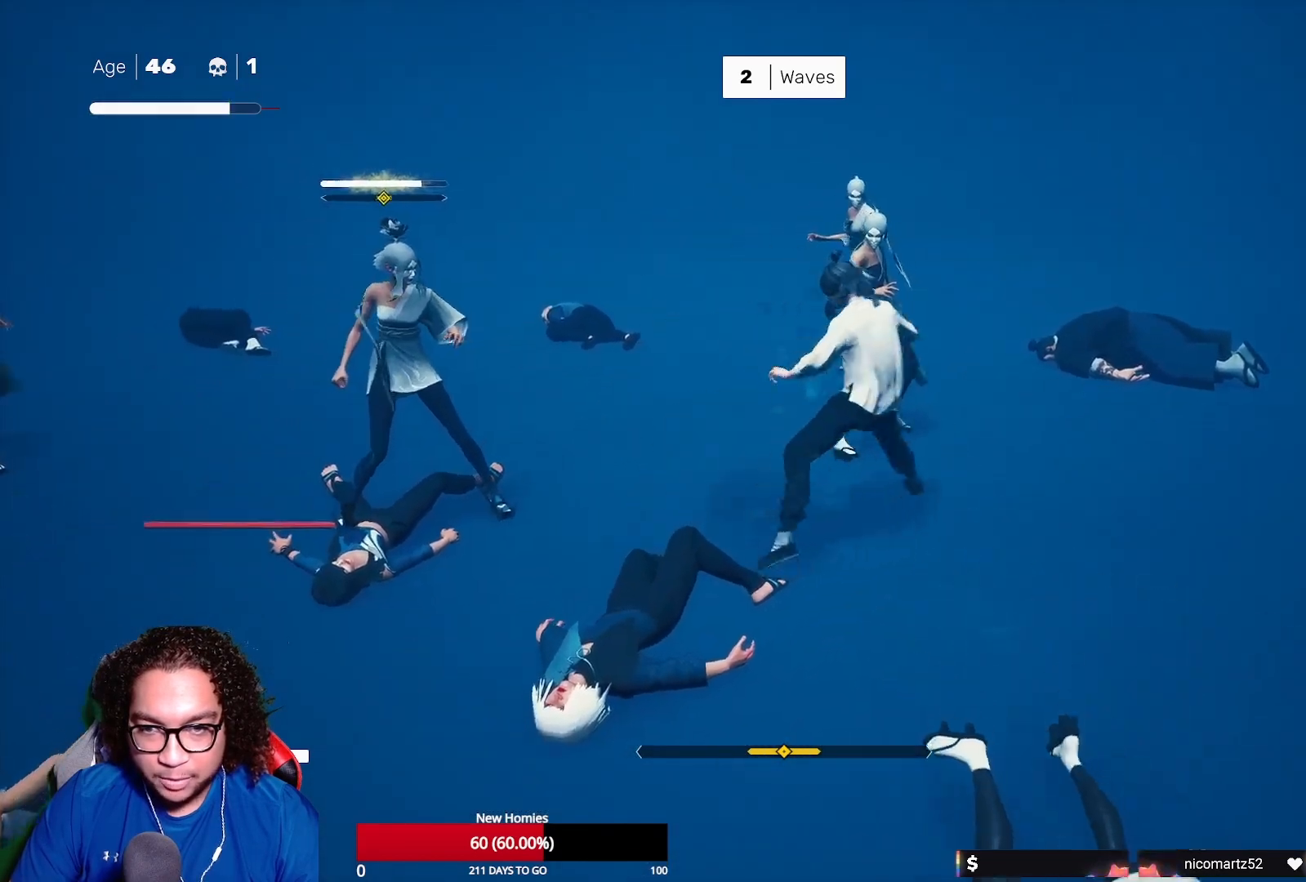
{"buttons": [], "left_stick": "up", "right_stick": "center", "events": [[133, "X", "up"], [183, "X", "down"], [200, "left_stick", "up"], [267, "X", "up"], [400, "Y", "down"], [483, "Y", "up"]]}
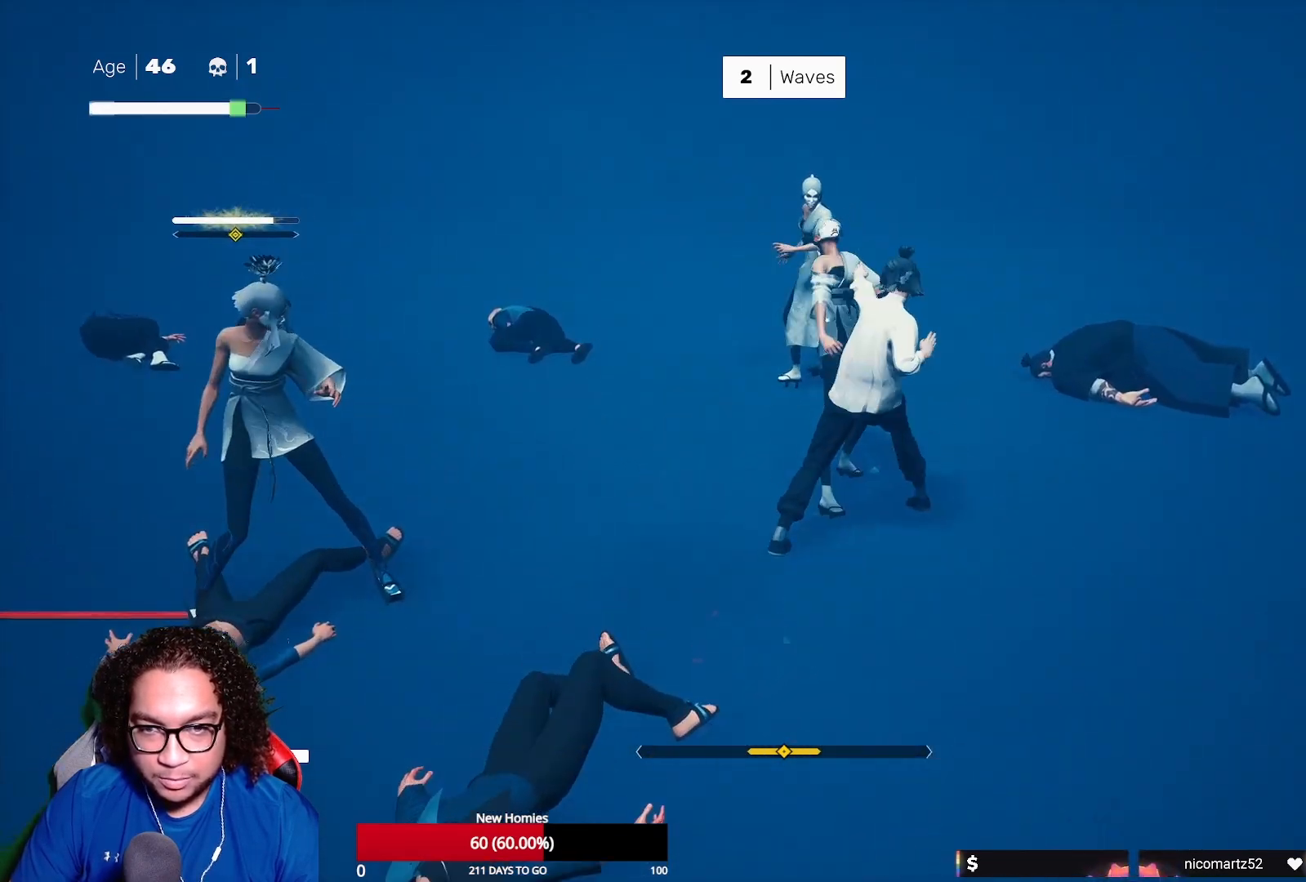
{"buttons": ["X"], "left_stick": "up", "right_stick": "center", "events": [[67, "Y", "down"], [150, "Y", "up"], [333, "R2", "down"], [433, "R2", "up"], [483, "X", "down"]]}
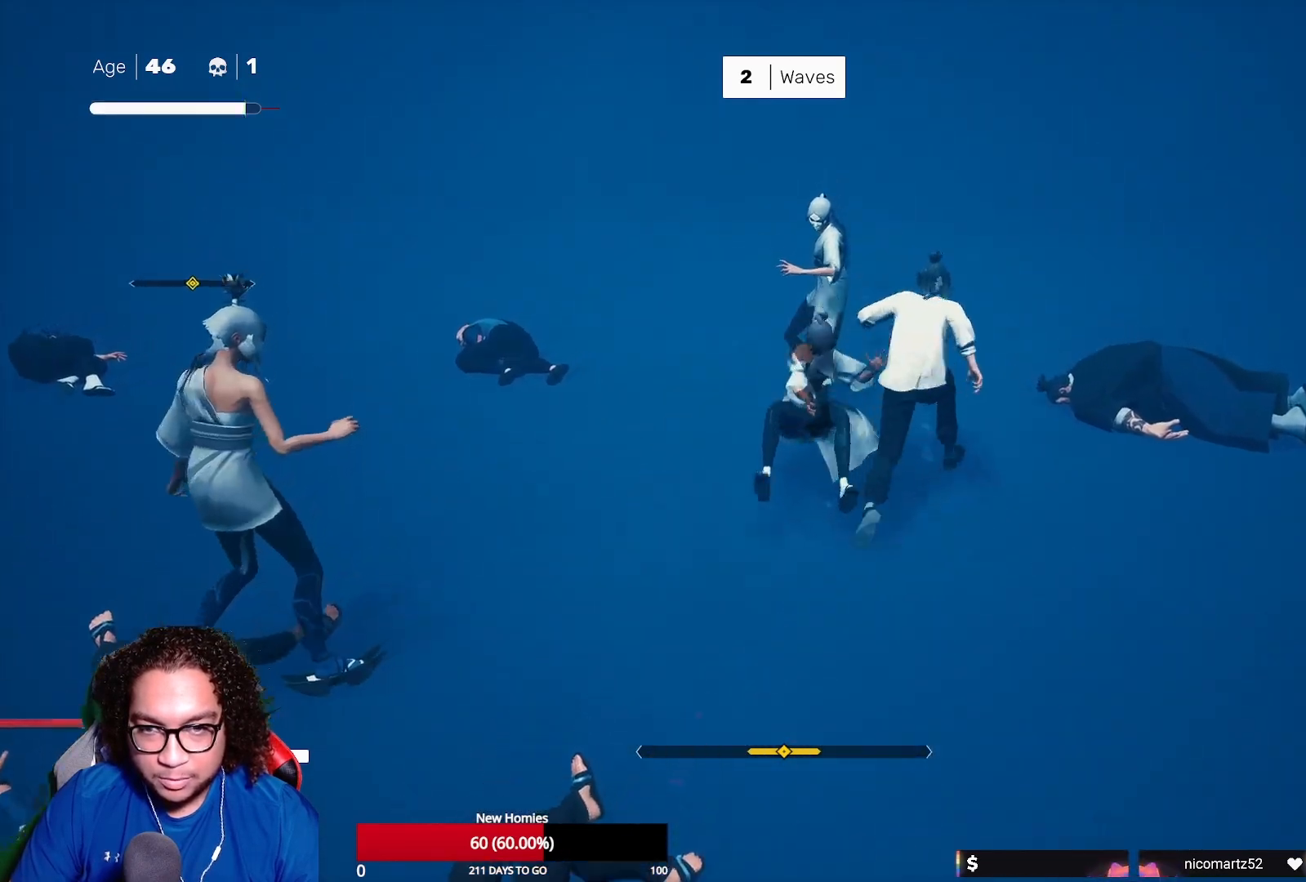
{"buttons": [], "left_stick": "center", "right_stick": "center", "events": [[83, "X", "up"], [167, "X", "down"], [233, "X", "up"], [250, "left_stick", "up-left"], [417, "left_stick", "center"]]}
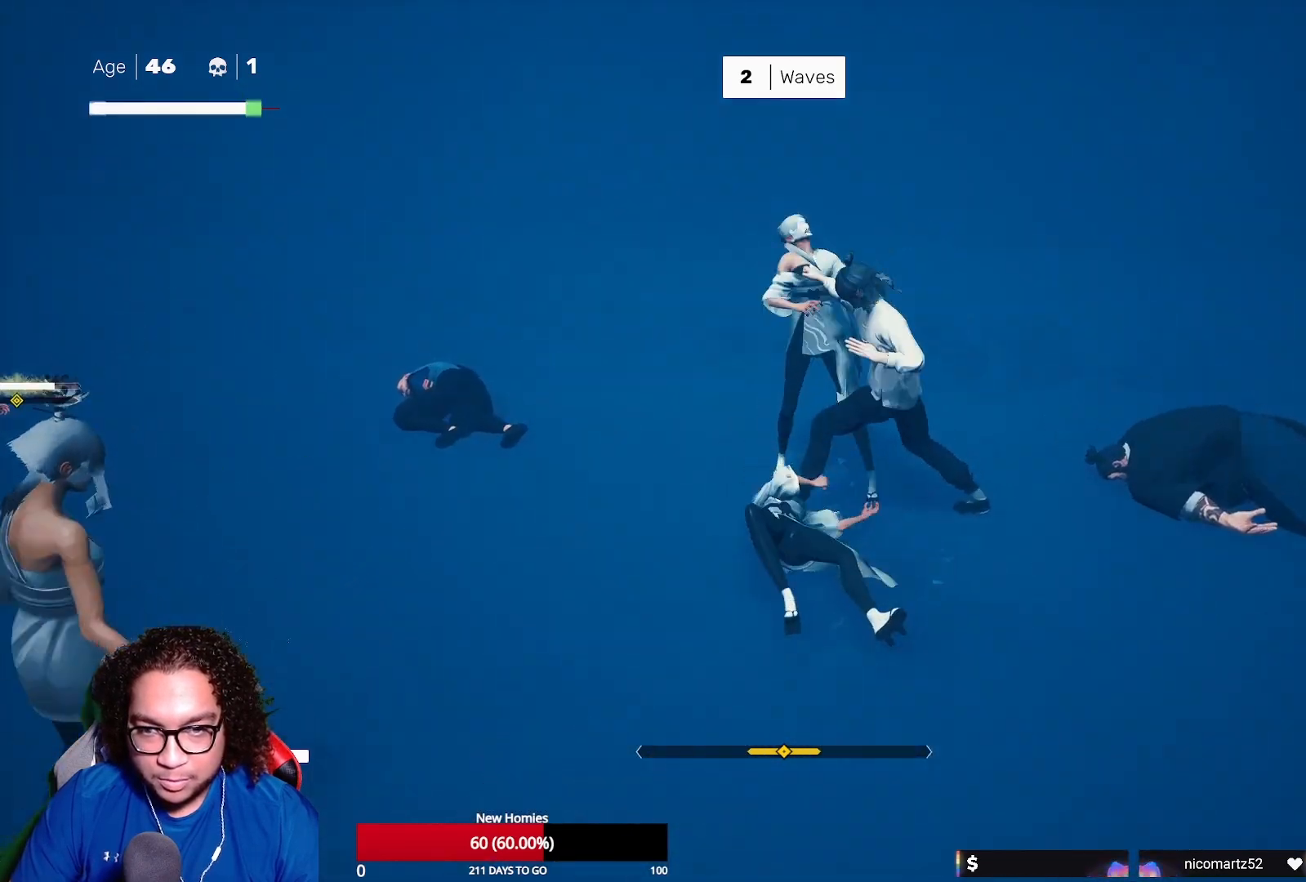
{"buttons": ["R2"], "left_stick": "down-left", "right_stick": "left", "events": [[50, "left_stick", "down"], [167, "R2", "down"], [217, "right_stick", "left"], [433, "left_stick", "down-left"]]}
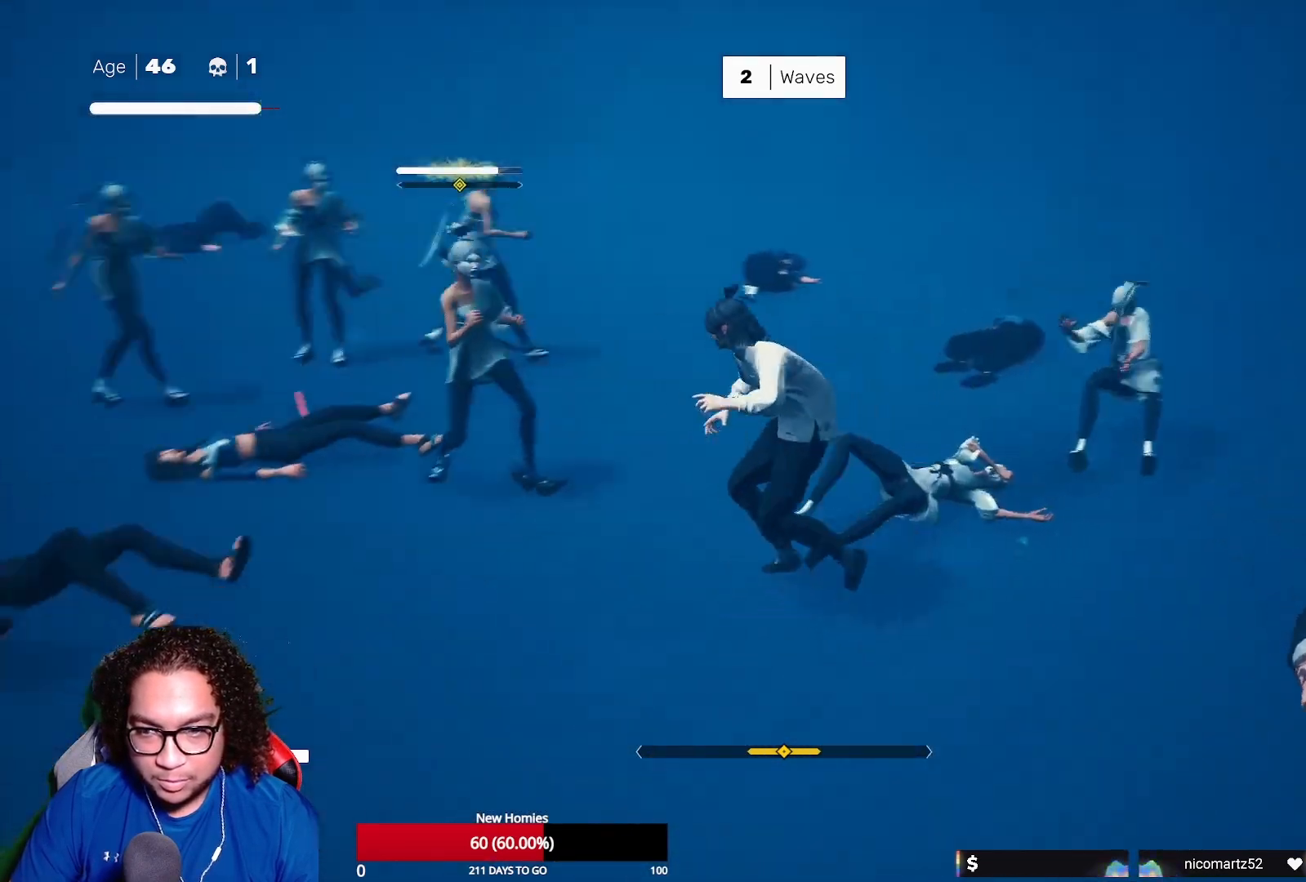
{"buttons": ["R2"], "left_stick": "left", "right_stick": "center", "events": [[50, "left_stick", "left"], [100, "right_stick", "center"]]}
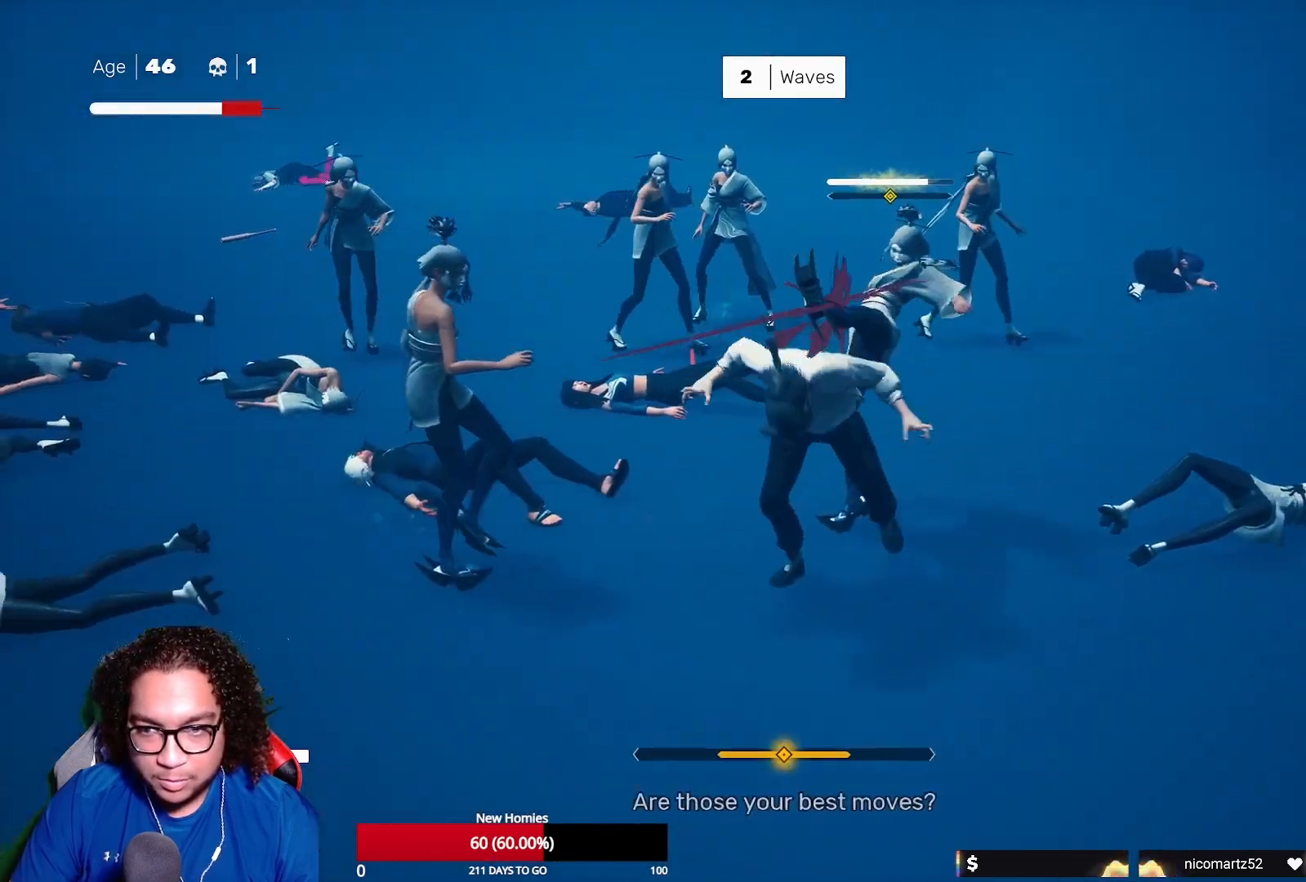
{"buttons": ["L1"], "left_stick": "center", "right_stick": "center", "events": [[183, "R2", "up"], [233, "L1", "down"], [233, "left_stick", "center"]]}
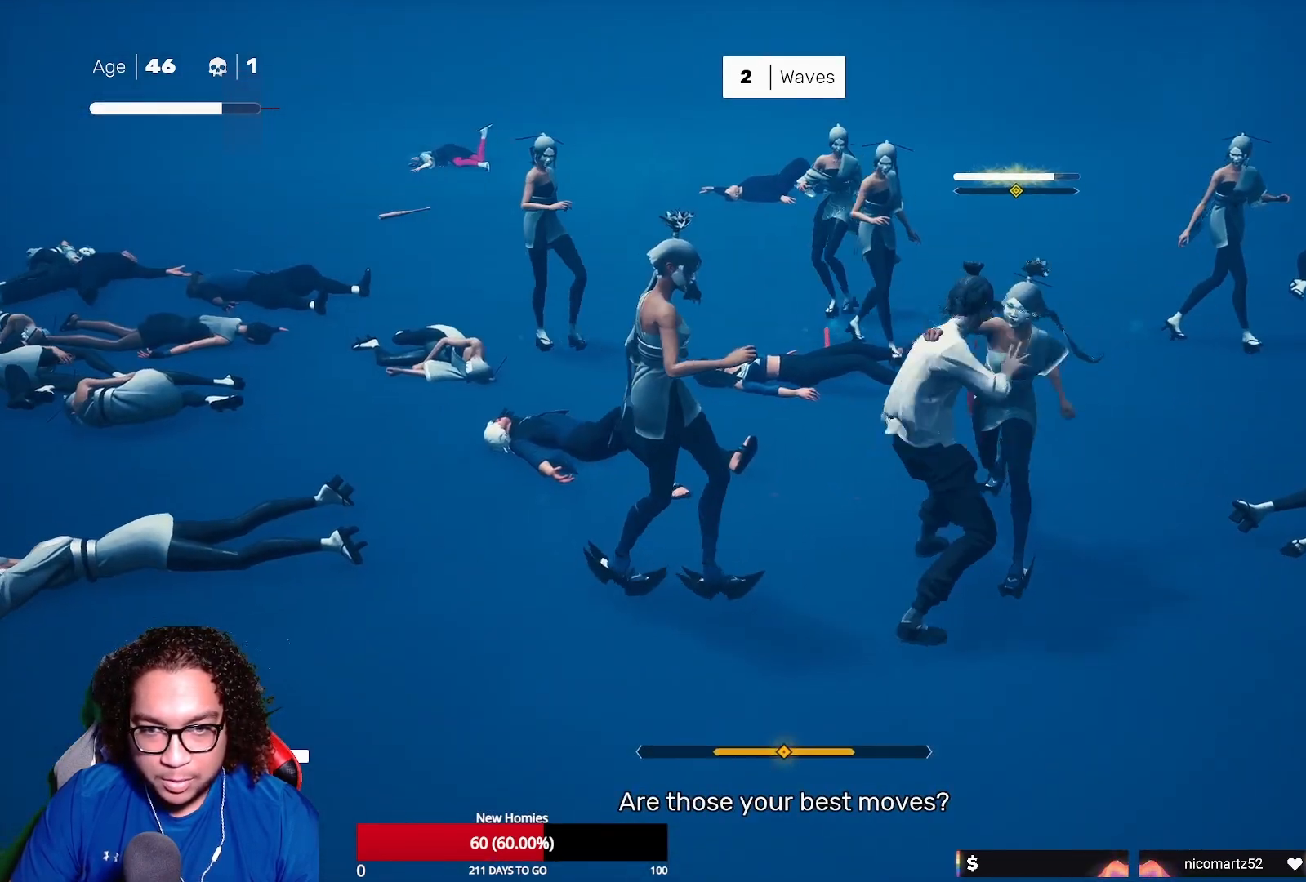
{"buttons": ["L1"], "left_stick": "center", "right_stick": "center", "events": [[33, "left_stick", "left"], [233, "left_stick", "right"], [467, "left_stick", "center"]]}
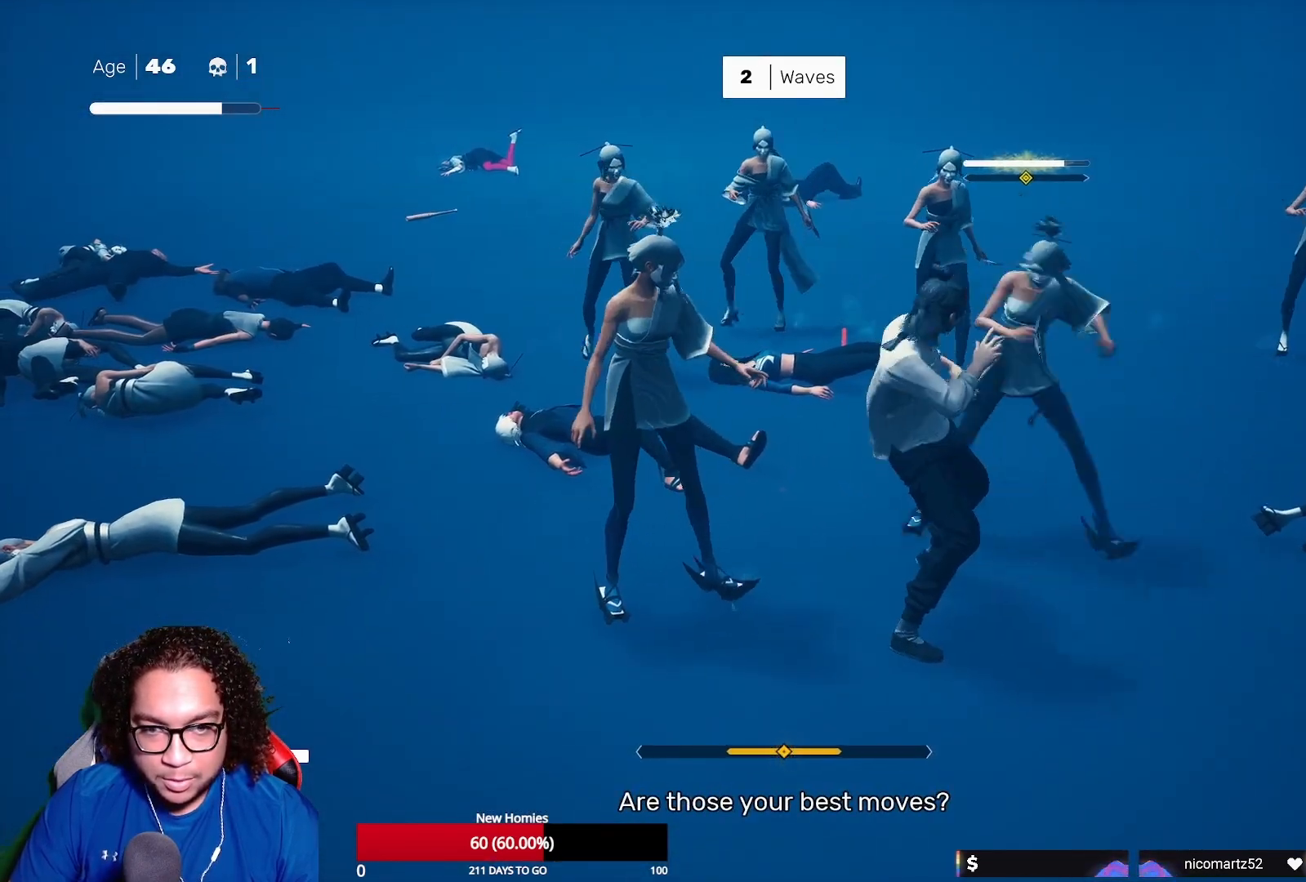
{"buttons": ["X"], "left_stick": "left", "right_stick": "center", "events": [[433, "L1", "up"], [467, "left_stick", "left"], [500, "X", "down"]]}
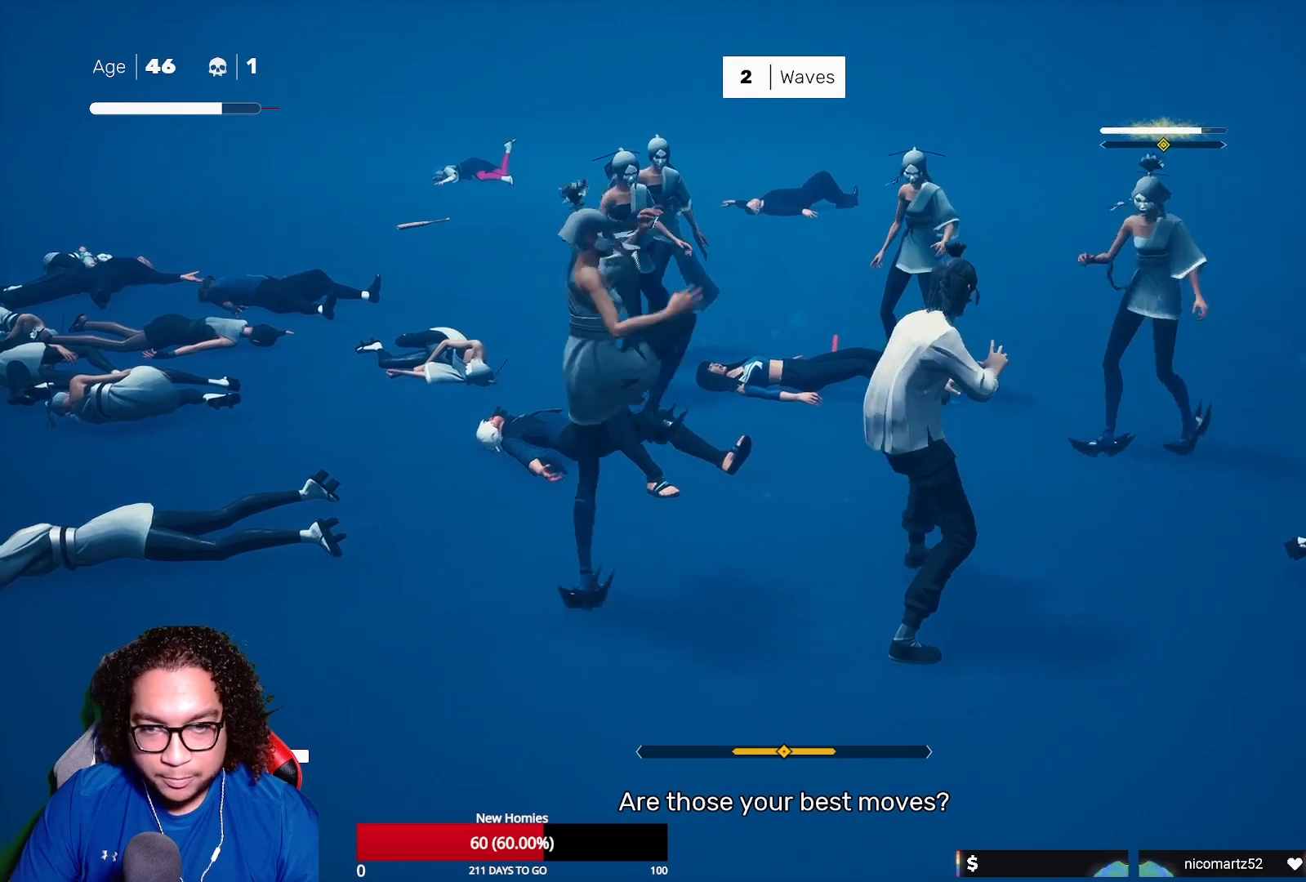
{"buttons": ["L1"], "left_stick": "right", "right_stick": "center", "events": [[100, "X", "up"], [233, "L1", "down"], [283, "left_stick", "center"], [400, "left_stick", "right"]]}
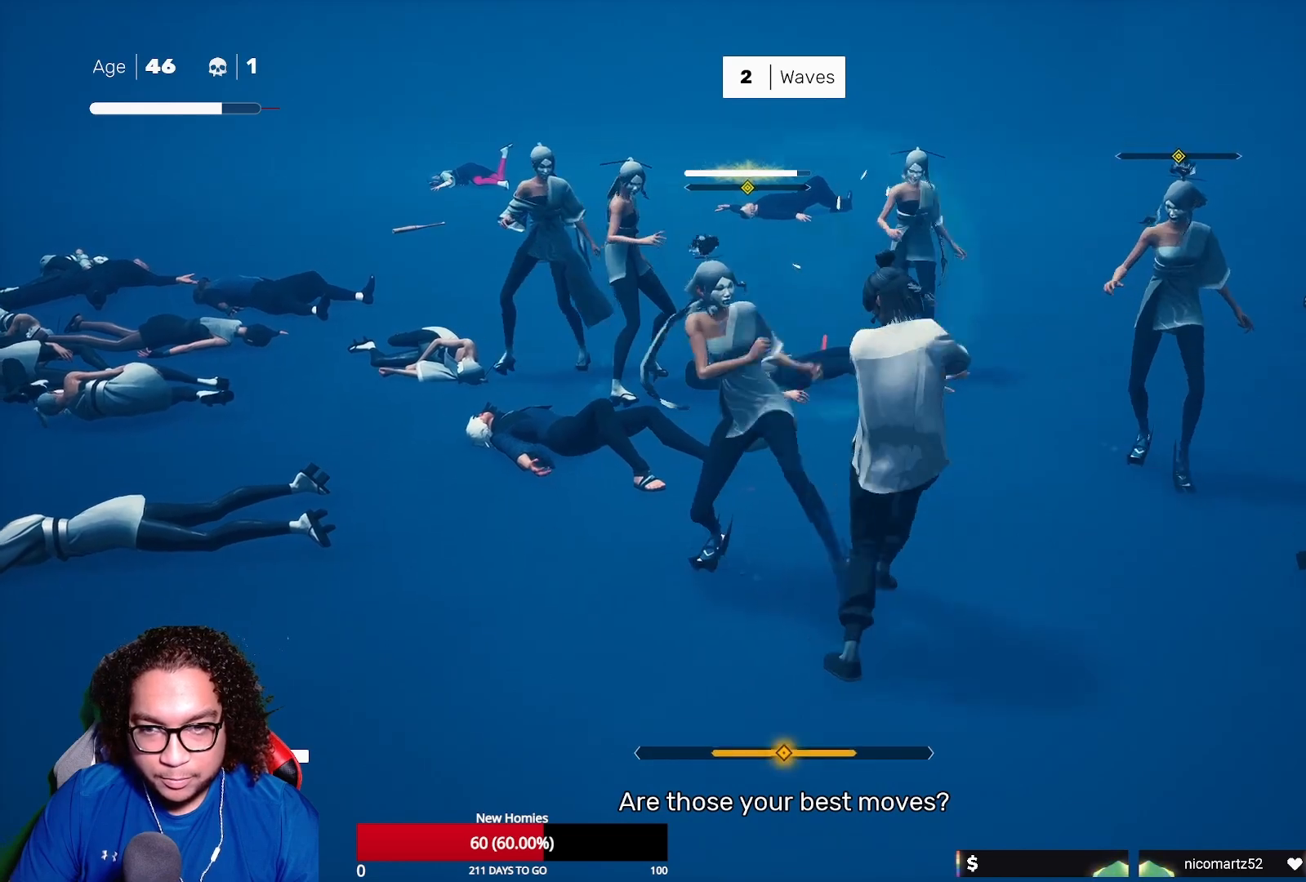
{"buttons": [], "left_stick": "center", "right_stick": "center", "events": [[33, "left_stick", "center"], [133, "L1", "up"], [183, "X", "down"], [283, "X", "up"]]}
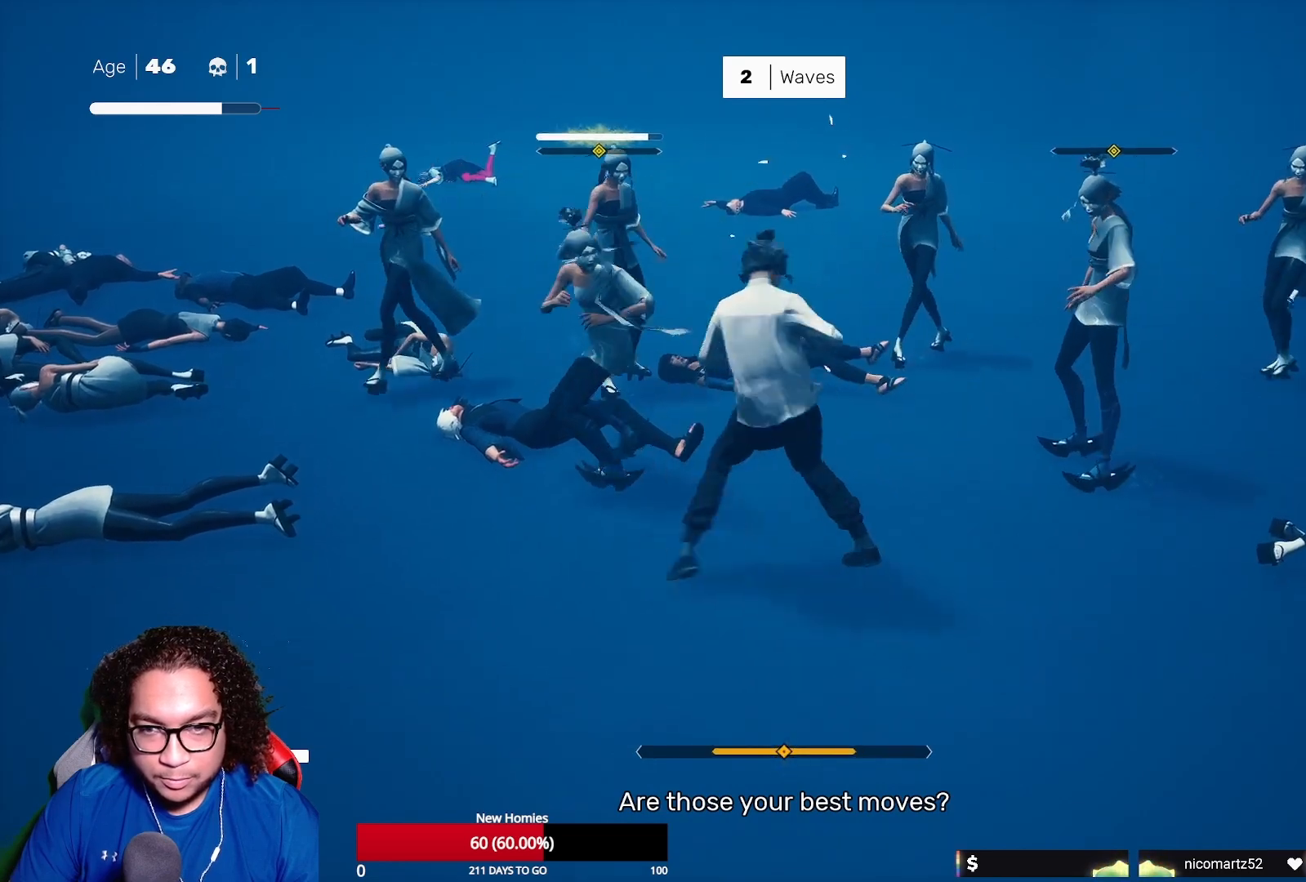
{"buttons": ["R2"], "left_stick": "up", "right_stick": "center", "events": [[150, "left_stick", "up"], [183, "R2", "down"]]}
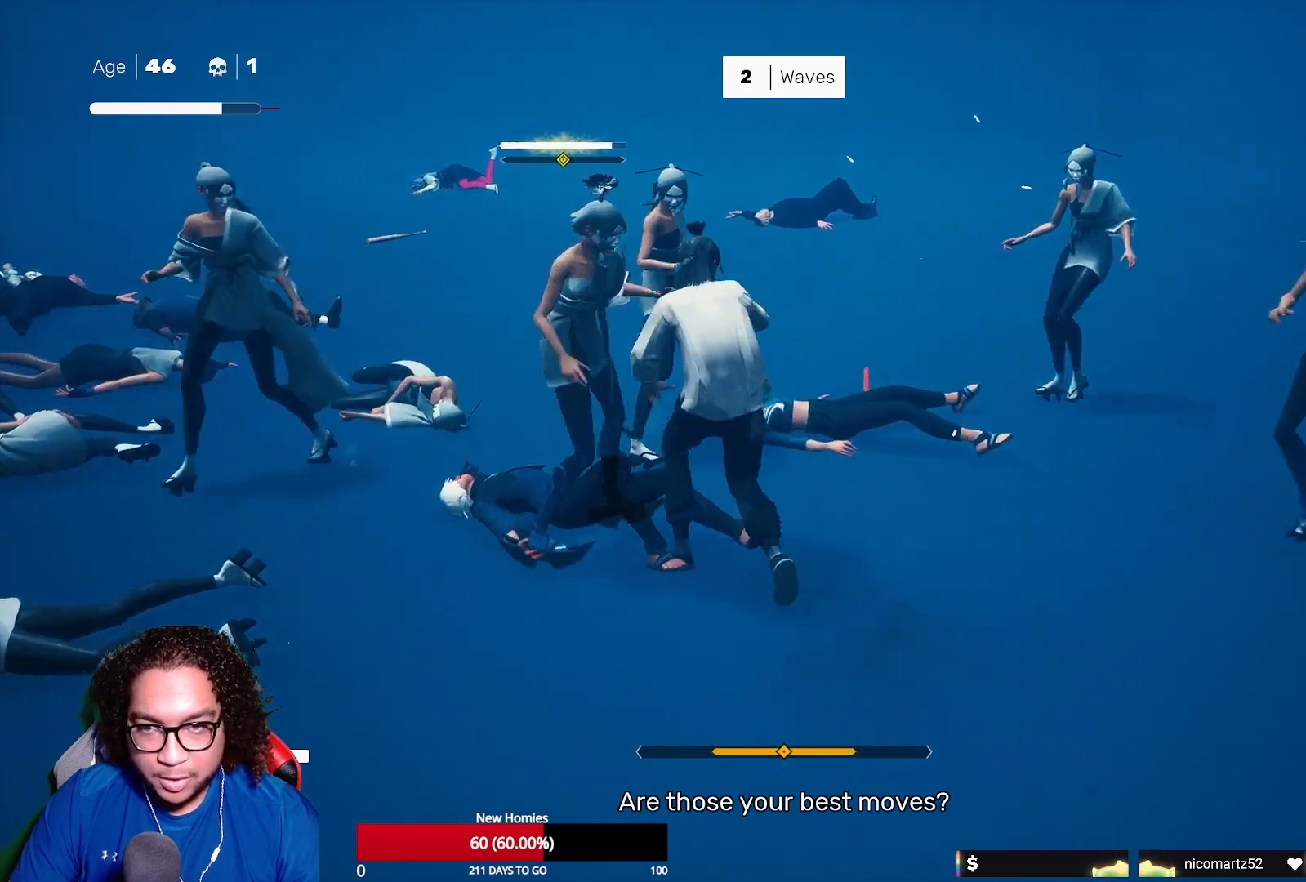
{"buttons": ["Y"], "left_stick": "center", "right_stick": "center", "events": [[100, "X", "down"], [200, "R2", "up"], [233, "X", "up"], [267, "X", "down"], [317, "left_stick", "center"], [350, "X", "up"], [433, "Y", "down"]]}
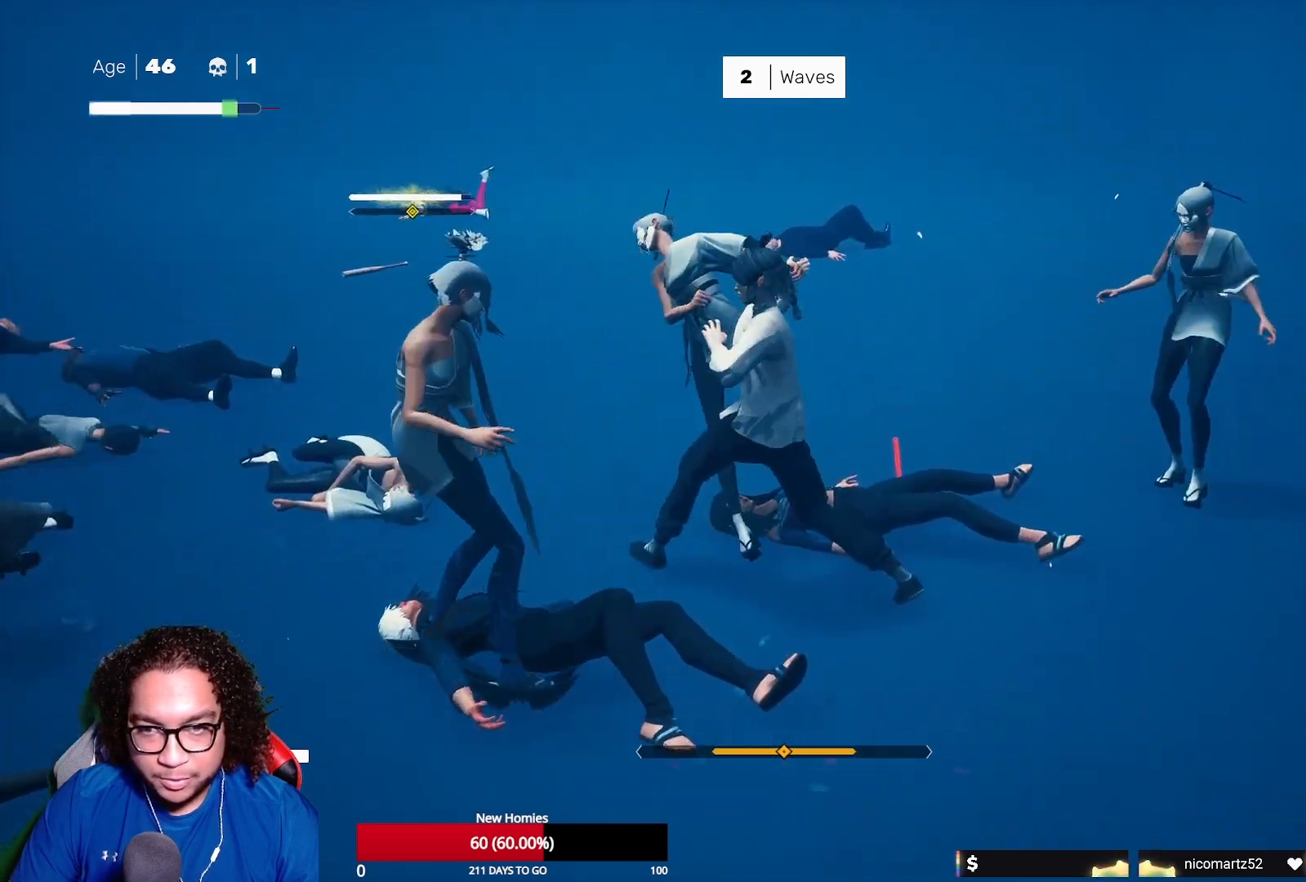
{"buttons": [], "left_stick": "right", "right_stick": "center", "events": [[17, "Y", "up"], [150, "left_stick", "right"], [217, "R2", "down"], [267, "R2", "up"], [317, "X", "down"], [433, "X", "up"]]}